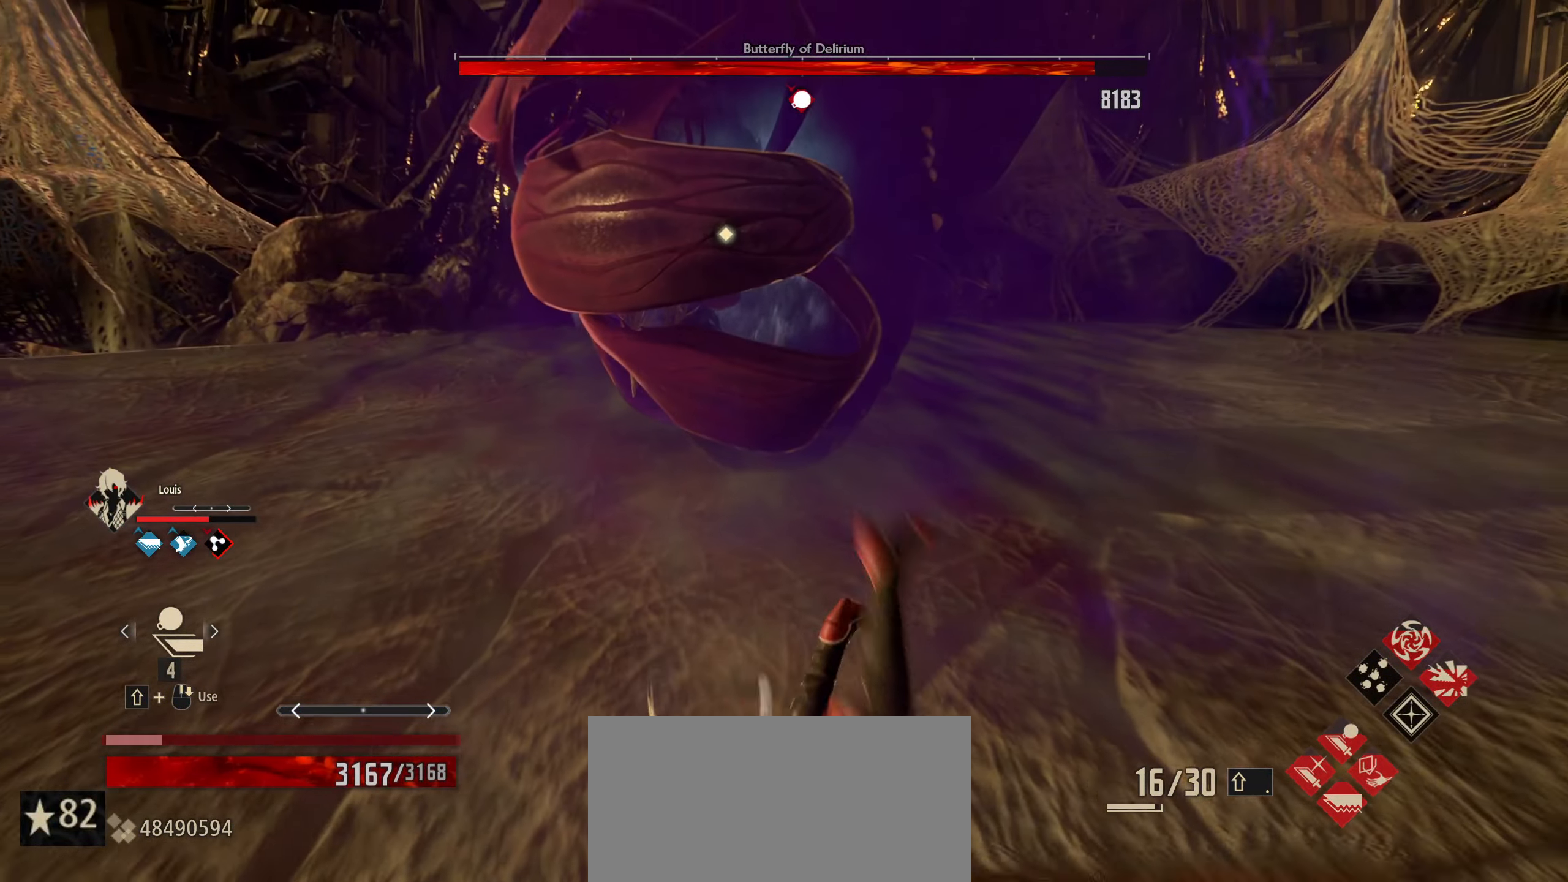
Gameplay with keyboard and mouse; each line is a JSON object with the keys and mouse buttons held at the frame after it. "events" lists presses ("down") and releases ("up") of "1", "2", "3", "4", "5", "6", "7", "8", "a", "alt", "c", "caps_lock", "ctrl", "d", "e", "f", "g", "left", "q", "r", "right", "s", "shift", "space", "t", "tab", "tilde", "up", "v", "w", "x", "z", "mouse_left", "mouse_wheel" and "mouse_right" between this image and that frame as [ms after this image, input, new state], when the widget could be followed in between. "mouse_left", "mouse_wheel", "mouse_right" = the "left", "wheel", "right" buttons of the "mouse" list. No other keys are recorded. "wheel" means that the mouse wheel is clicked or scrolled. "mouse_move" is the direction in which the mouse moves at that frame (one of eight, or "still"), when it could be read.
{"keys": ["s"], "mouse": [], "mouse_move": "still", "events": []}
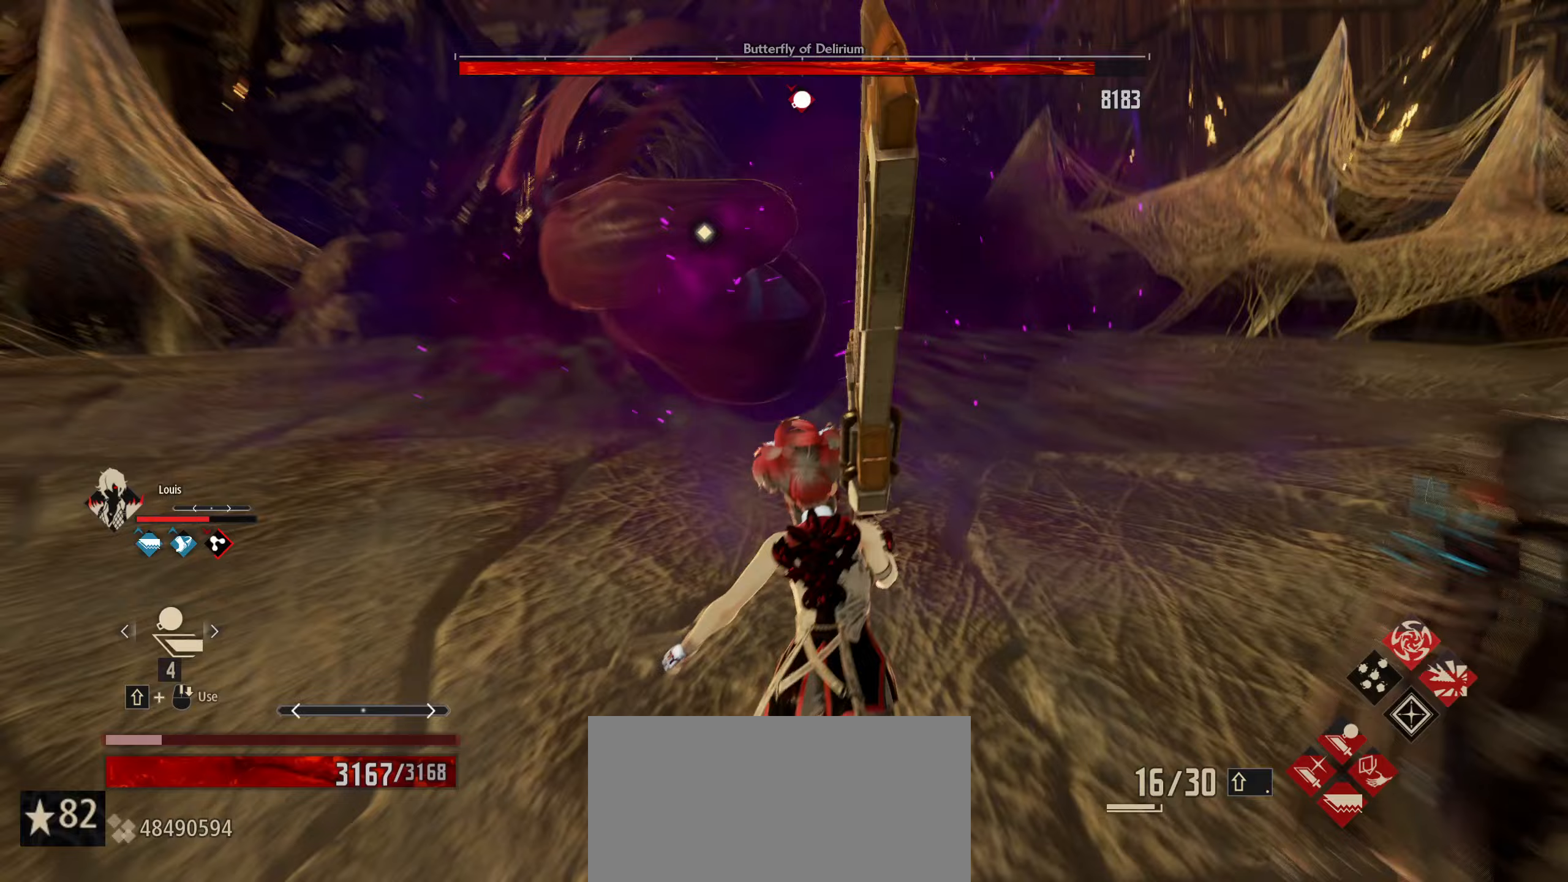
{"keys": ["a"], "mouse": [], "mouse_move": "still", "events": [[183, "a", "down"], [367, "s", "up"]]}
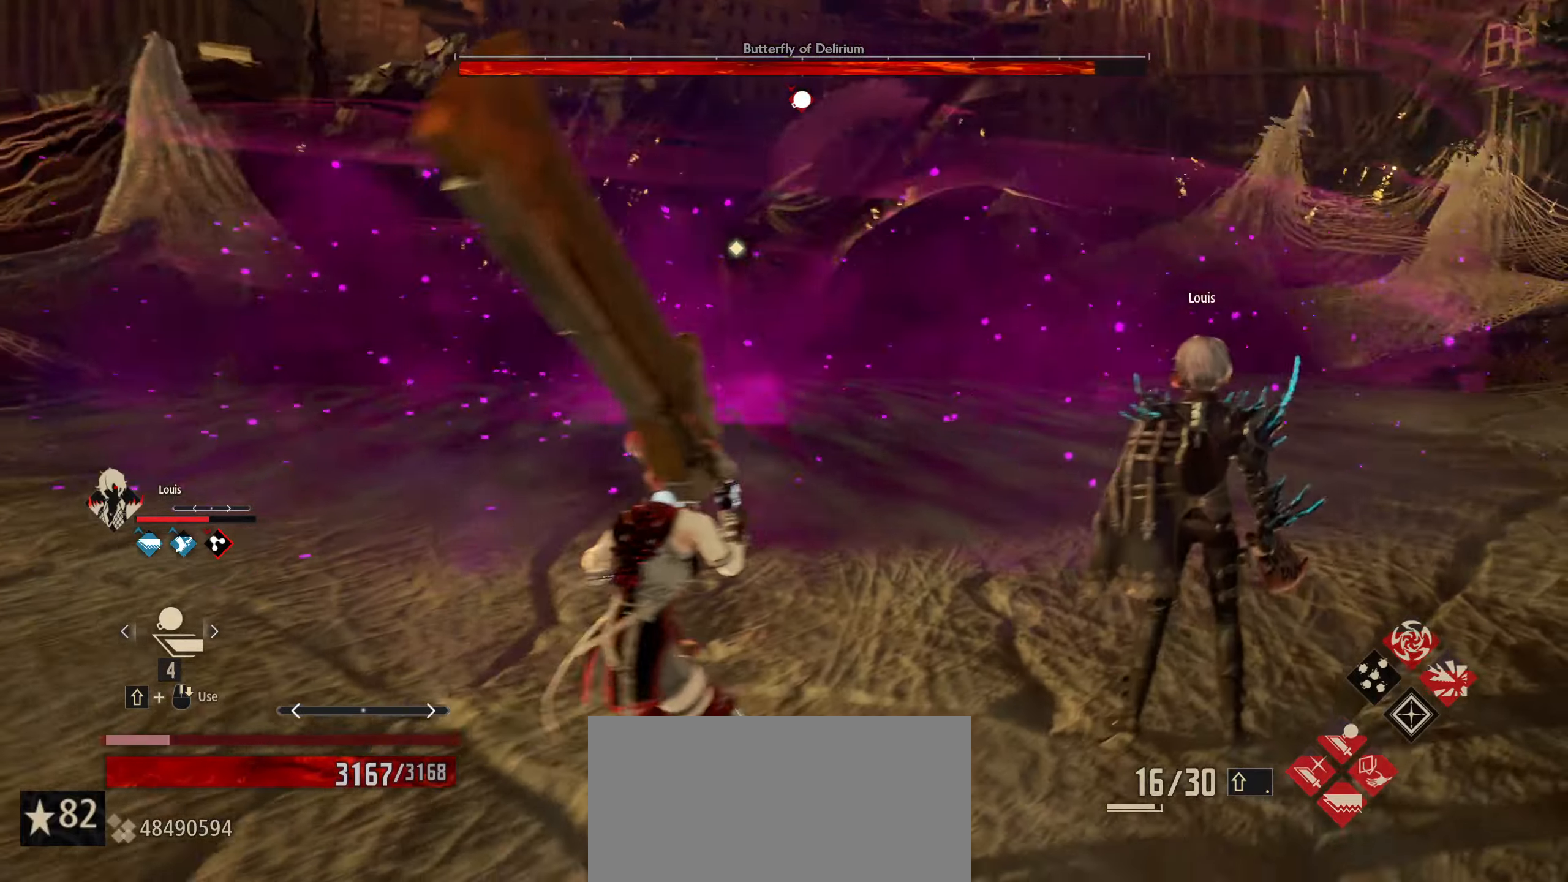
{"keys": ["w"], "mouse": [], "mouse_move": "still", "events": [[283, "w", "down"], [333, "a", "up"]]}
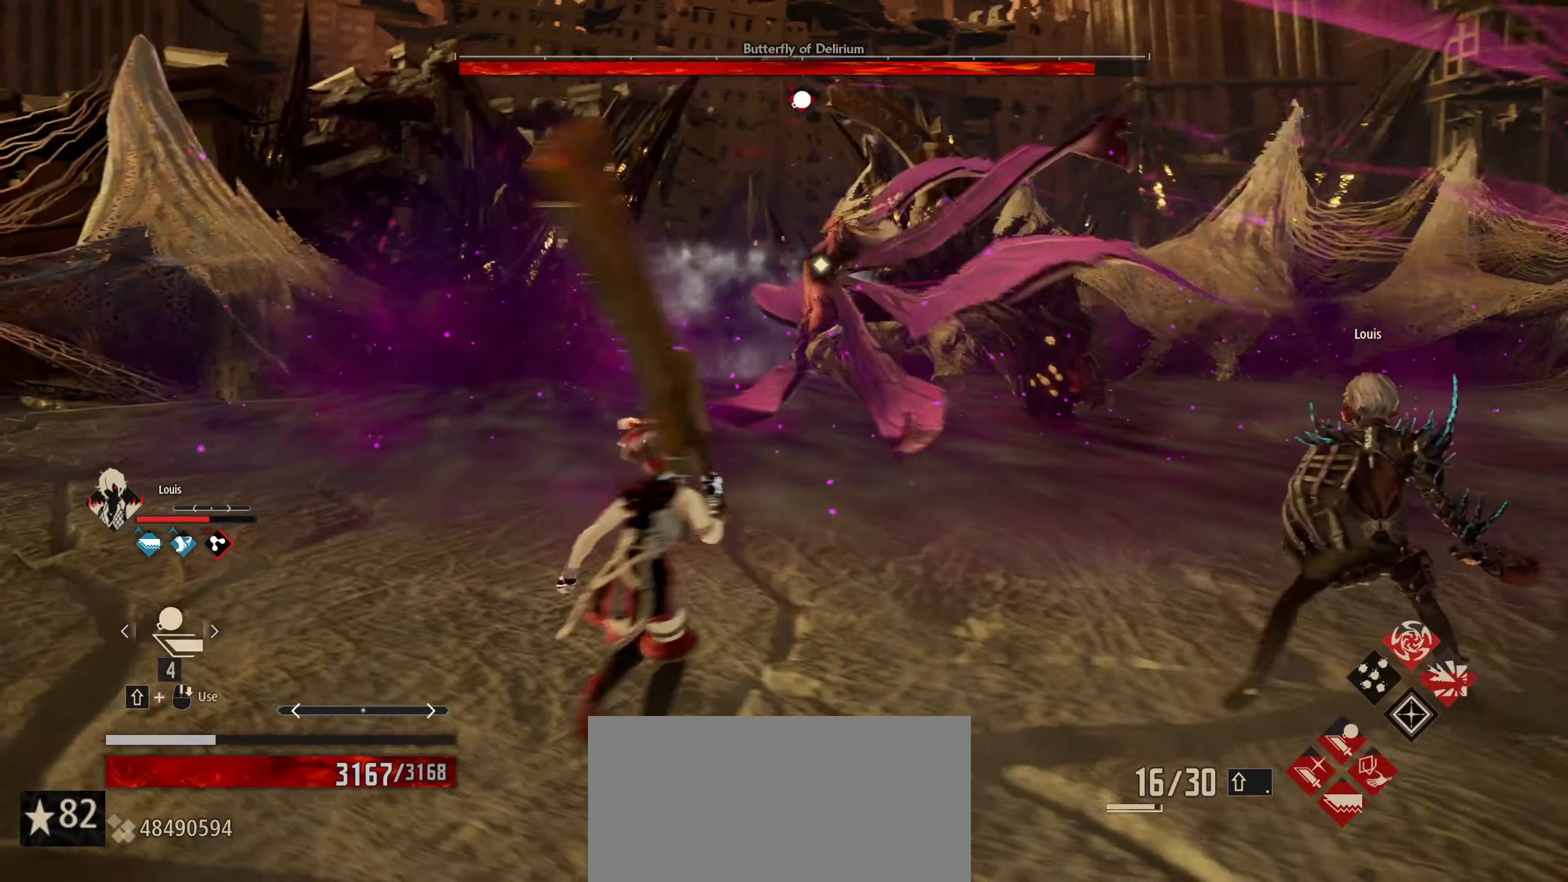
{"keys": [], "mouse": [], "mouse_move": "still", "events": [[200, "1", "down"], [350, "1", "up"], [450, "w", "up"]]}
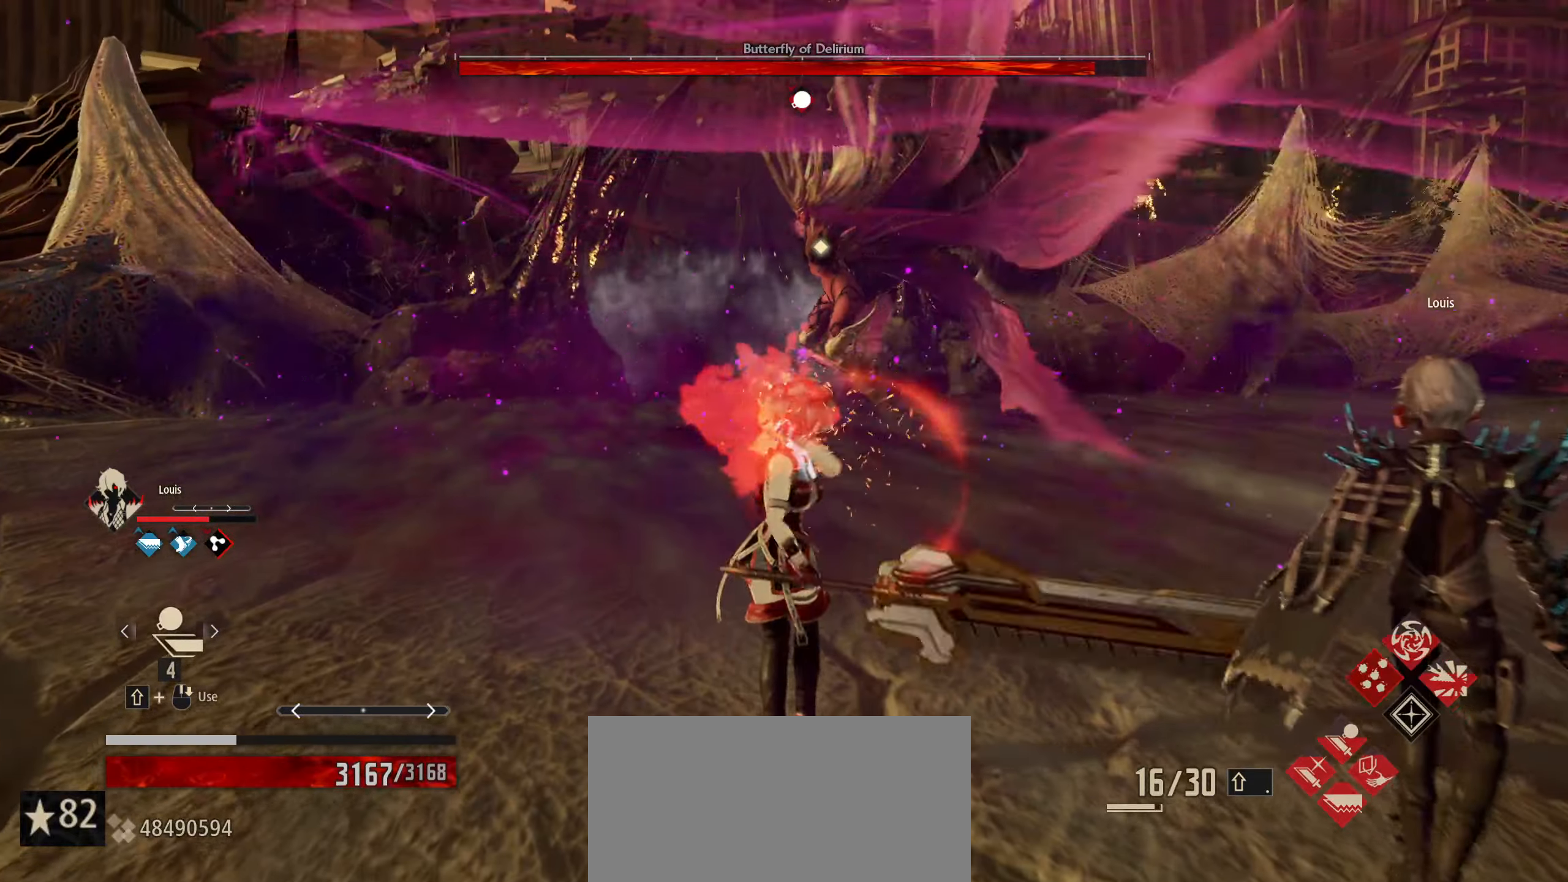
{"keys": ["a"], "mouse": [], "mouse_move": "still", "events": [[217, "a", "down"]]}
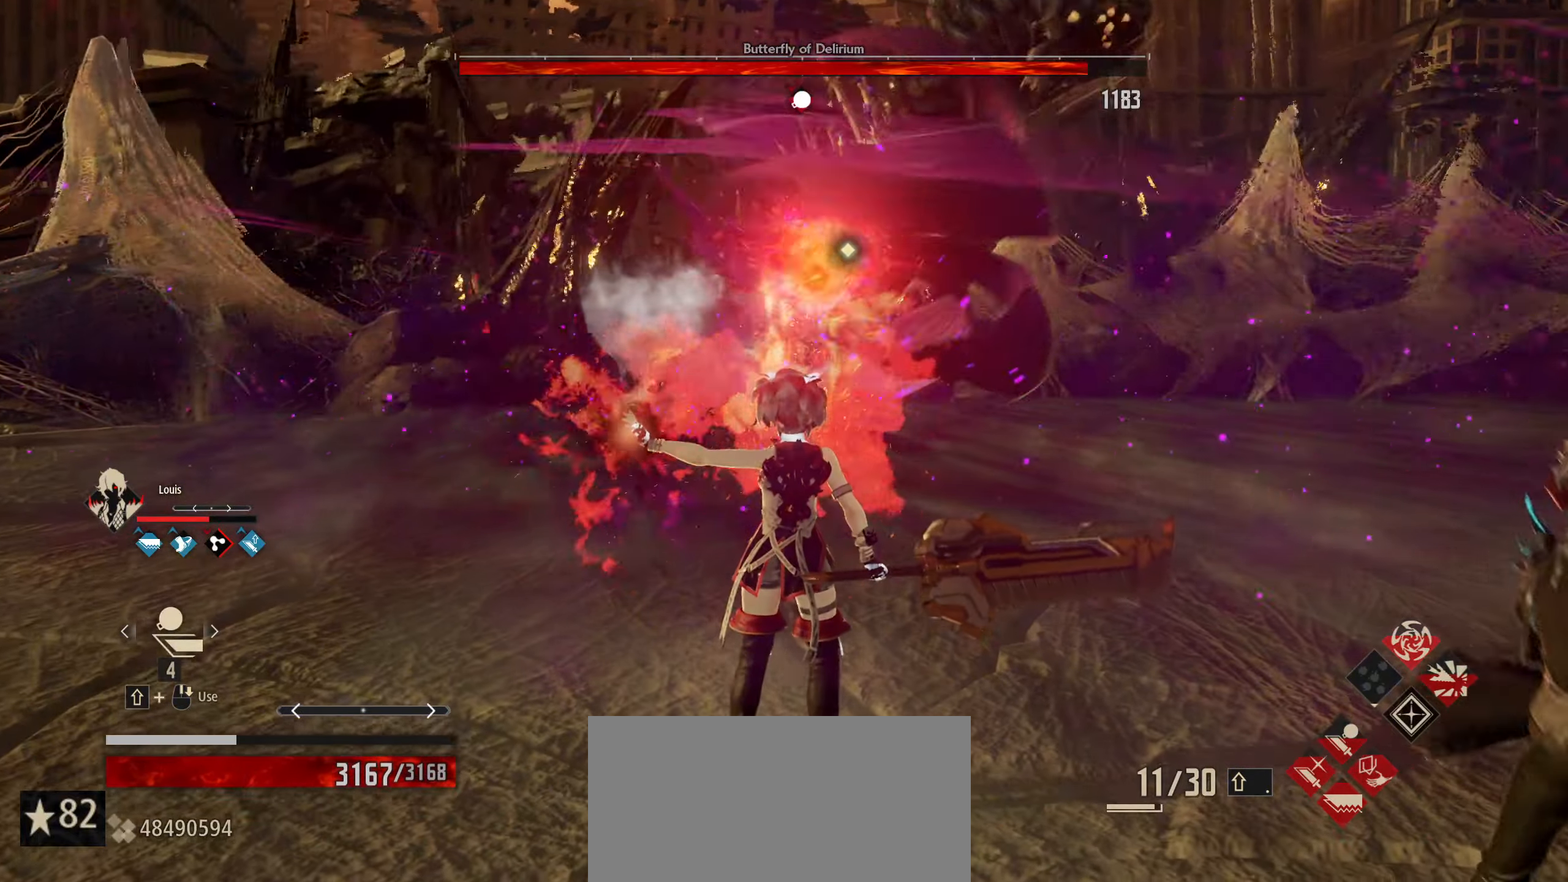
{"keys": ["a"], "mouse": [], "mouse_move": "still", "events": [[50, "s", "down"], [467, "s", "up"]]}
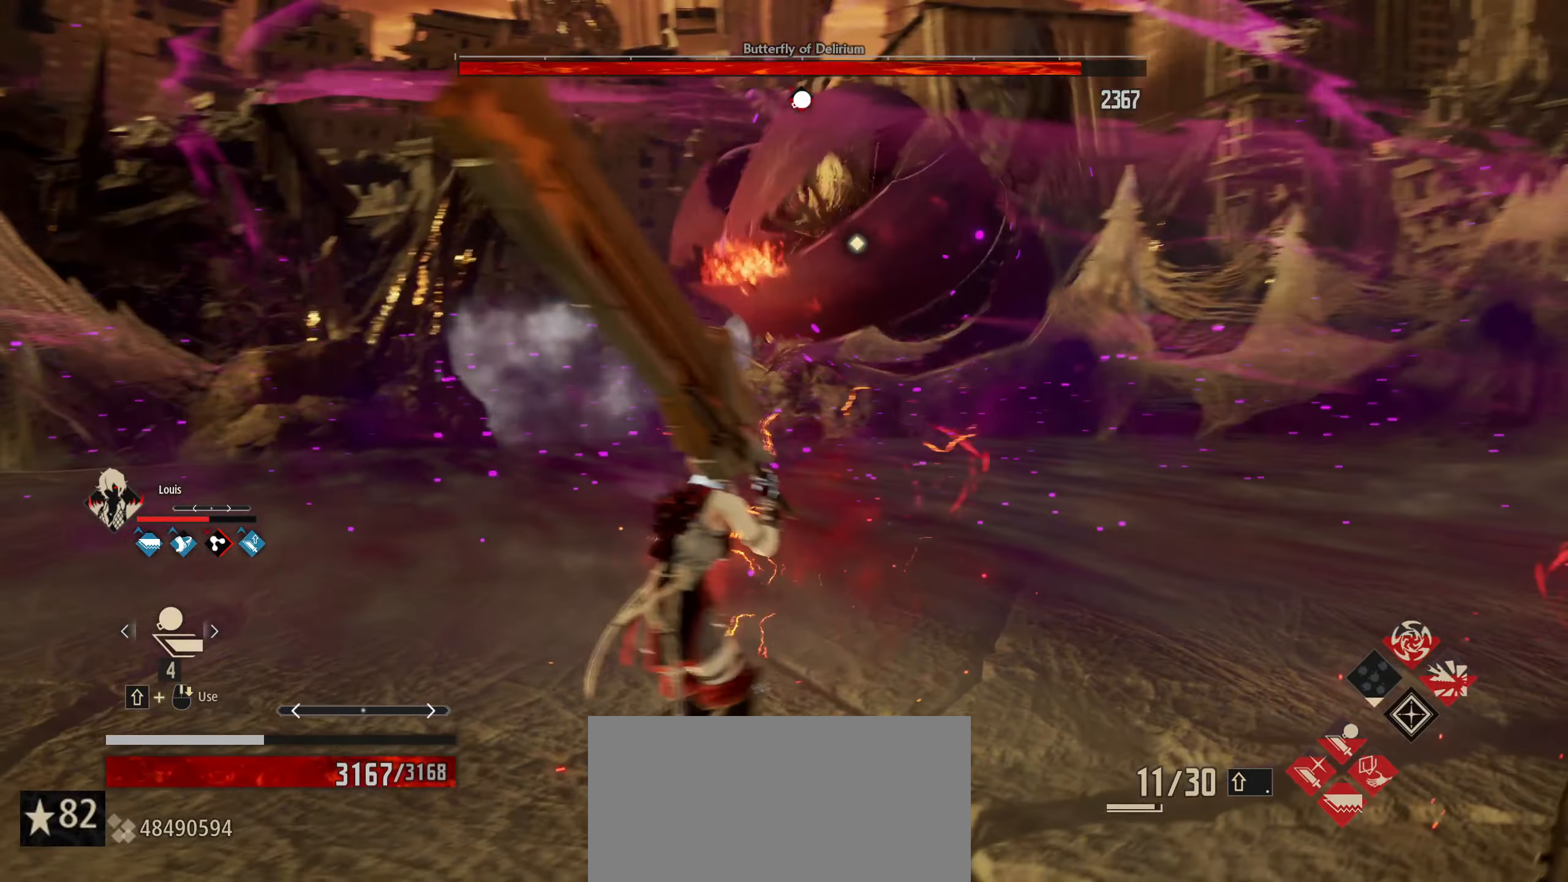
{"keys": ["a", "w"], "mouse": [], "mouse_move": "still", "events": [[400, "w", "down"]]}
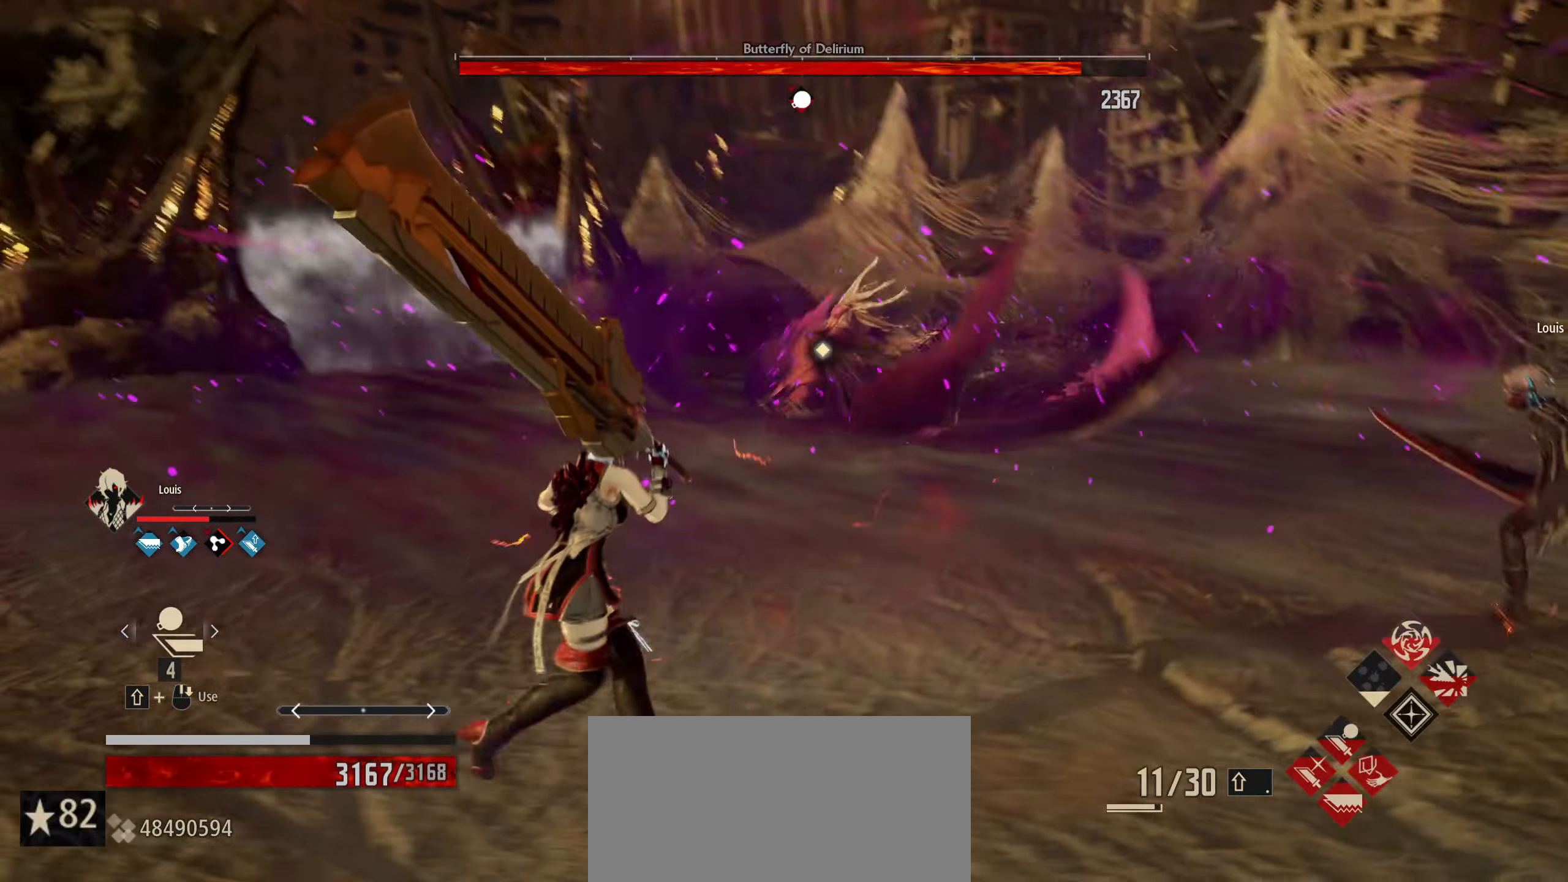
{"keys": ["w"], "mouse": [], "mouse_move": "still", "events": [[217, "a", "up"]]}
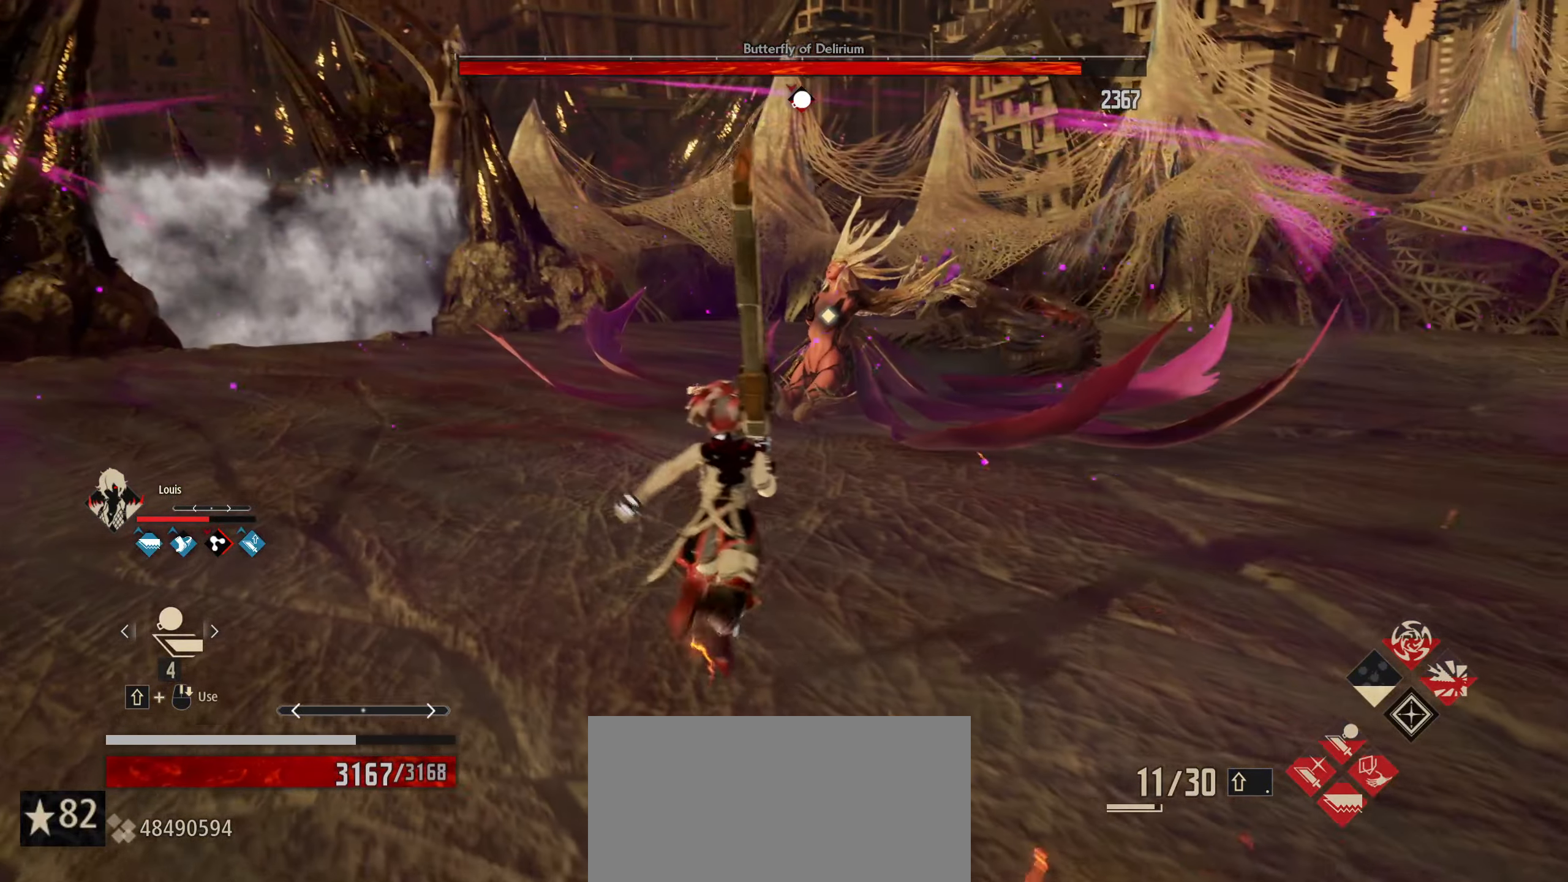
{"keys": ["w"], "mouse": [], "mouse_move": "still", "events": [[100, "space", "down"], [300, "space", "up"]]}
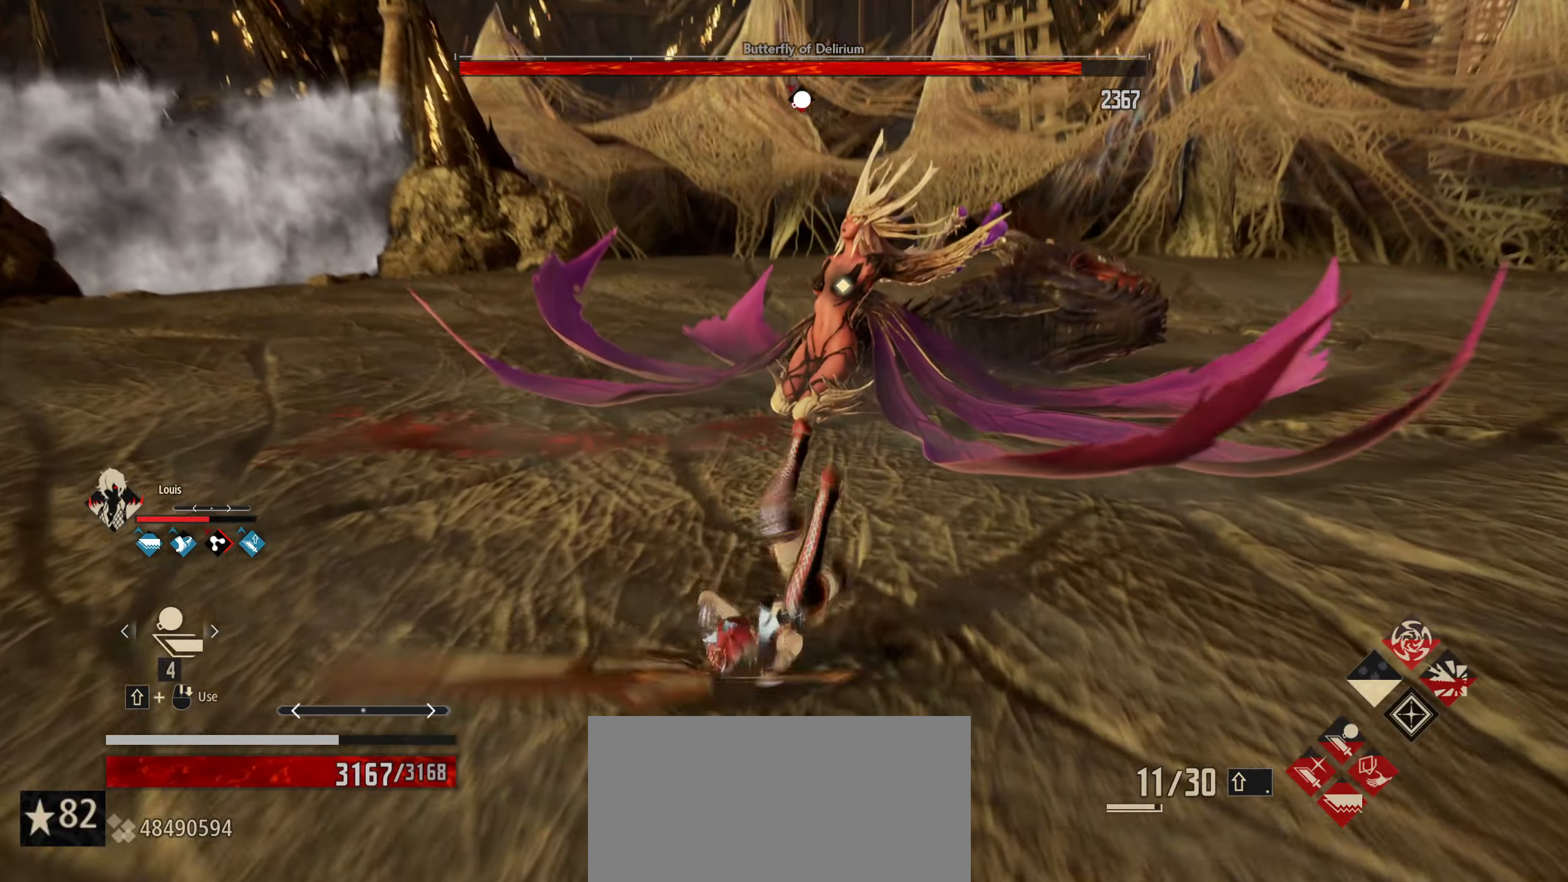
{"keys": ["w"], "mouse": ["left"], "mouse_move": "still", "events": [[400, "mouse_left", "down"]]}
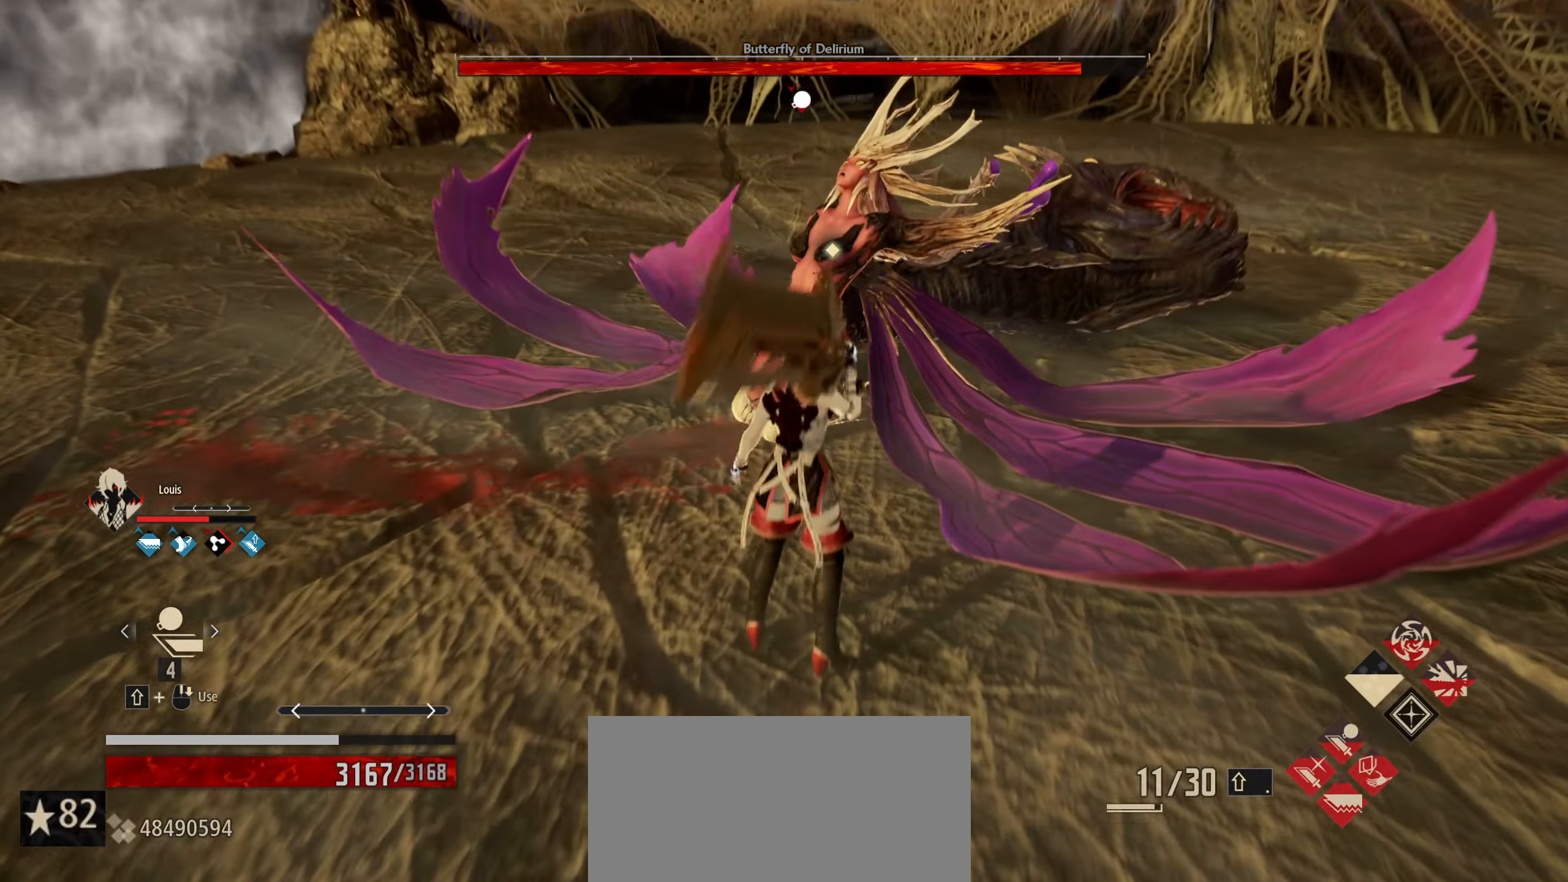
{"keys": ["w"], "mouse": [], "mouse_move": "still", "events": [[50, "mouse_left", "up"]]}
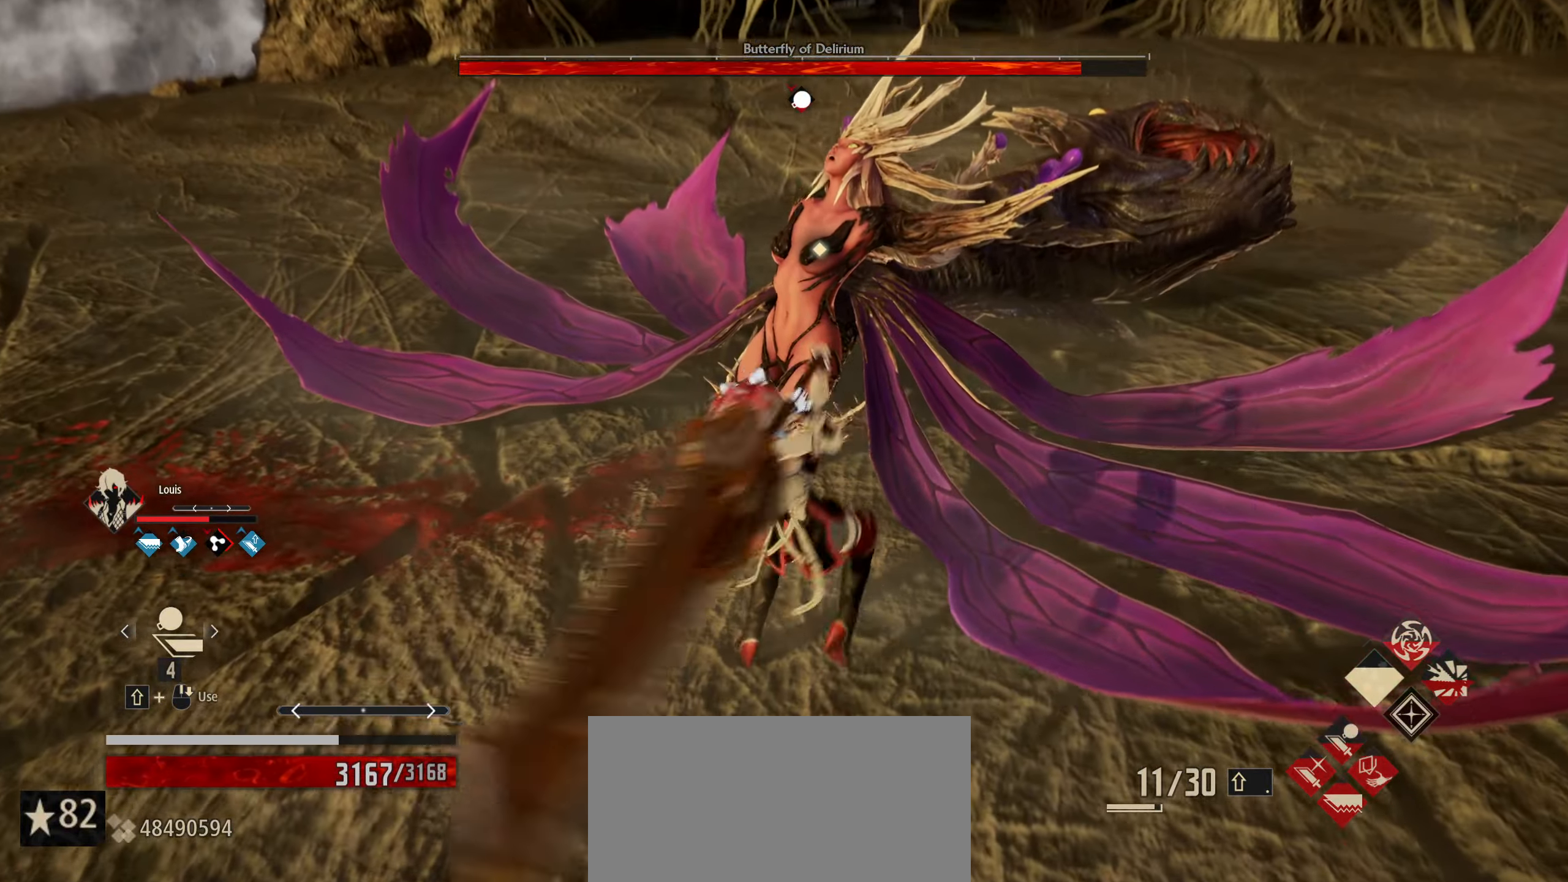
{"keys": ["w"], "mouse": [], "mouse_move": "still", "events": [[117, "w", "up"], [484, "w", "down"]]}
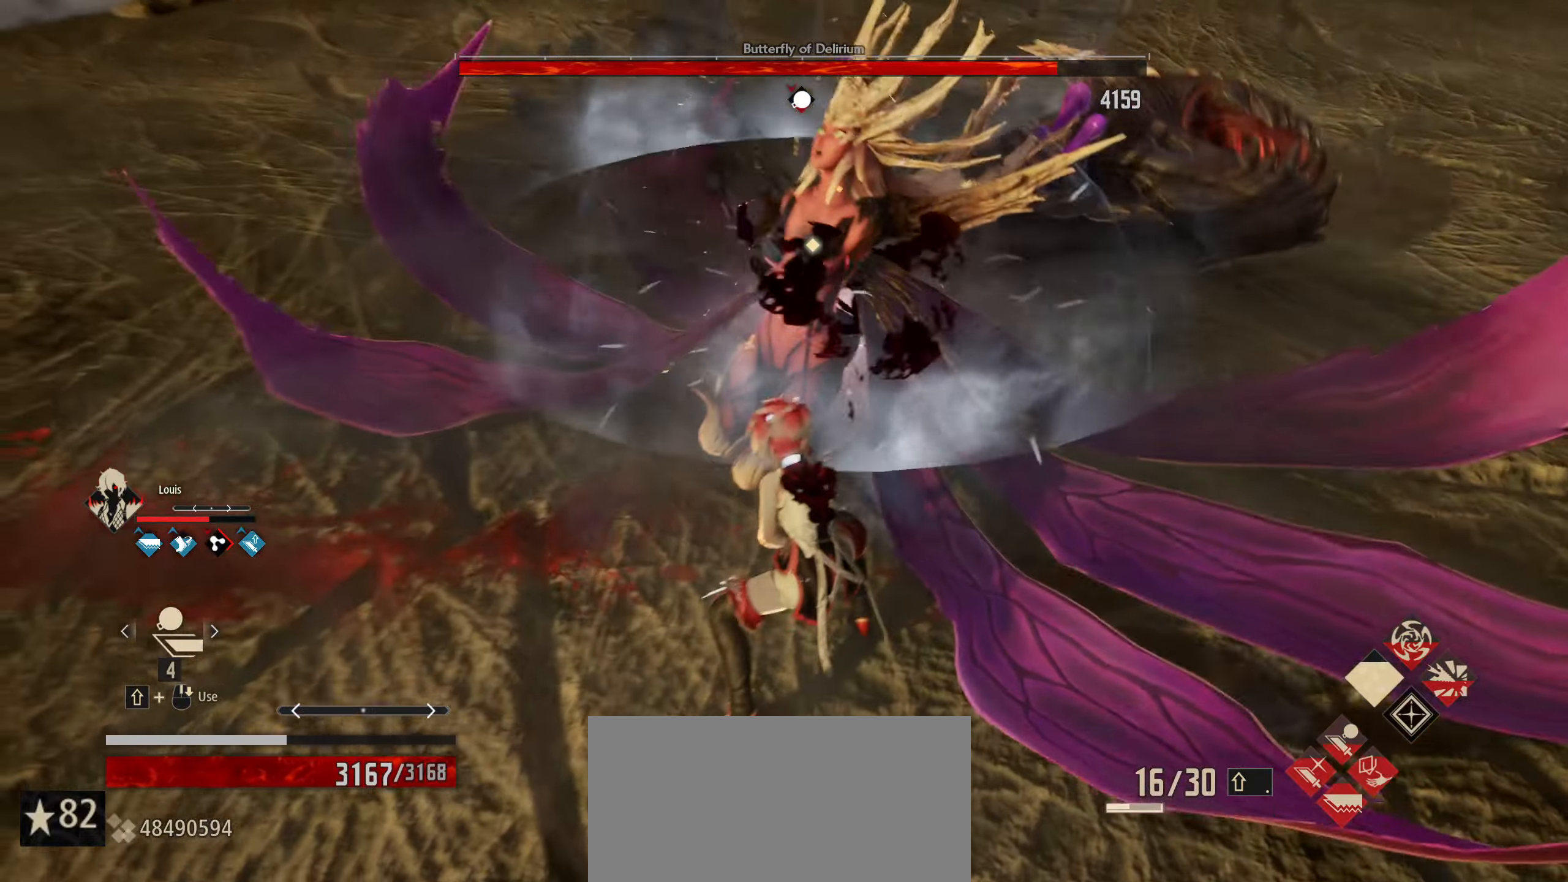
{"keys": ["w"], "mouse": [], "mouse_move": "still", "events": [[217, "mouse_left", "down"], [317, "mouse_left", "up"]]}
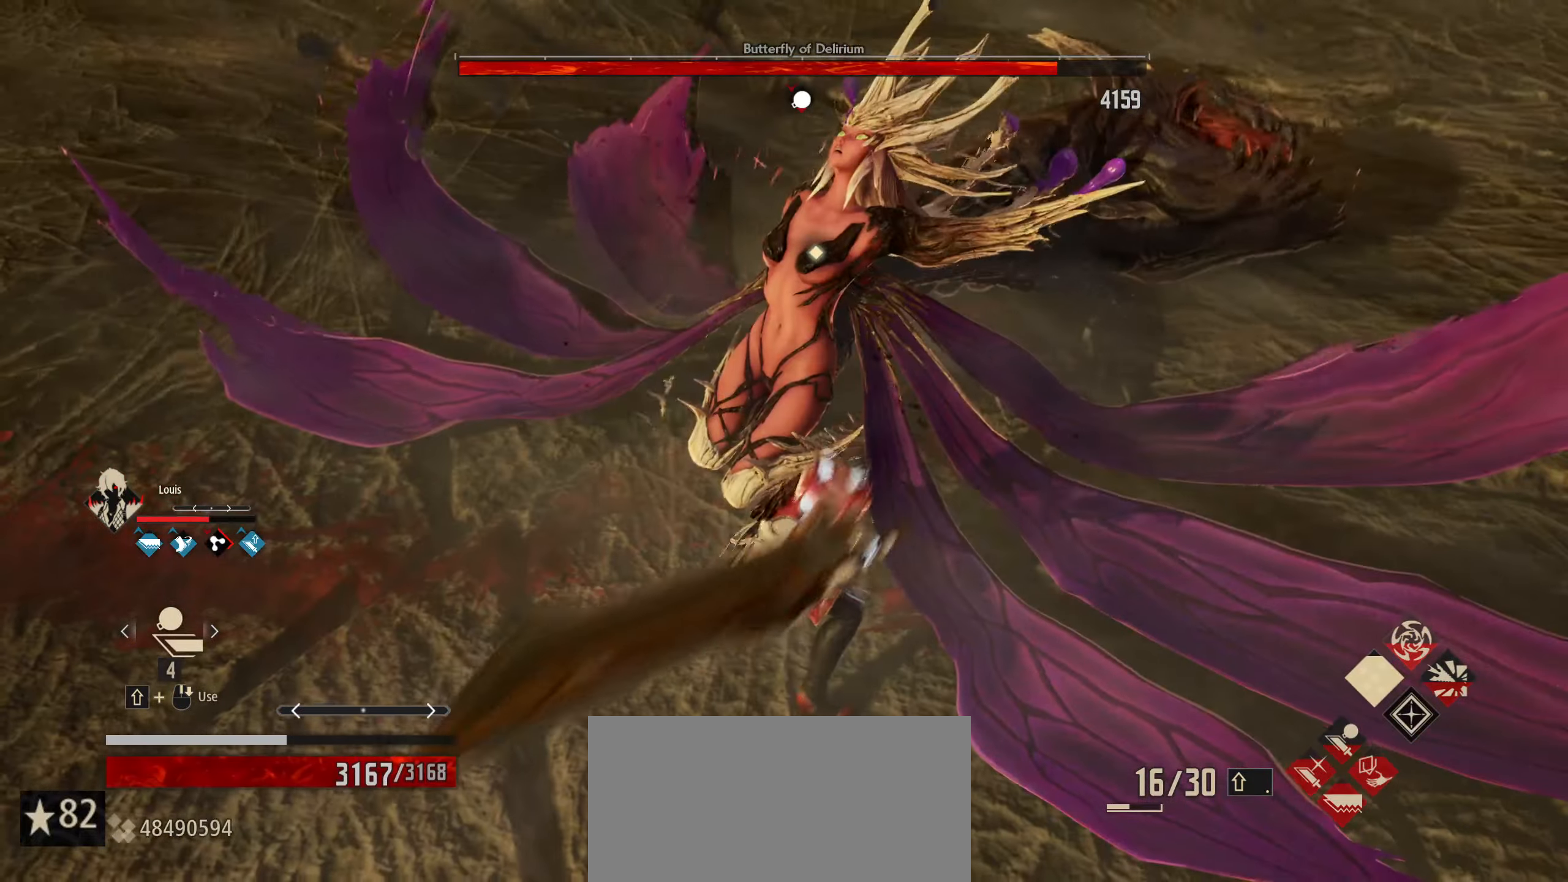
{"keys": ["w"], "mouse": [], "mouse_move": "still", "events": []}
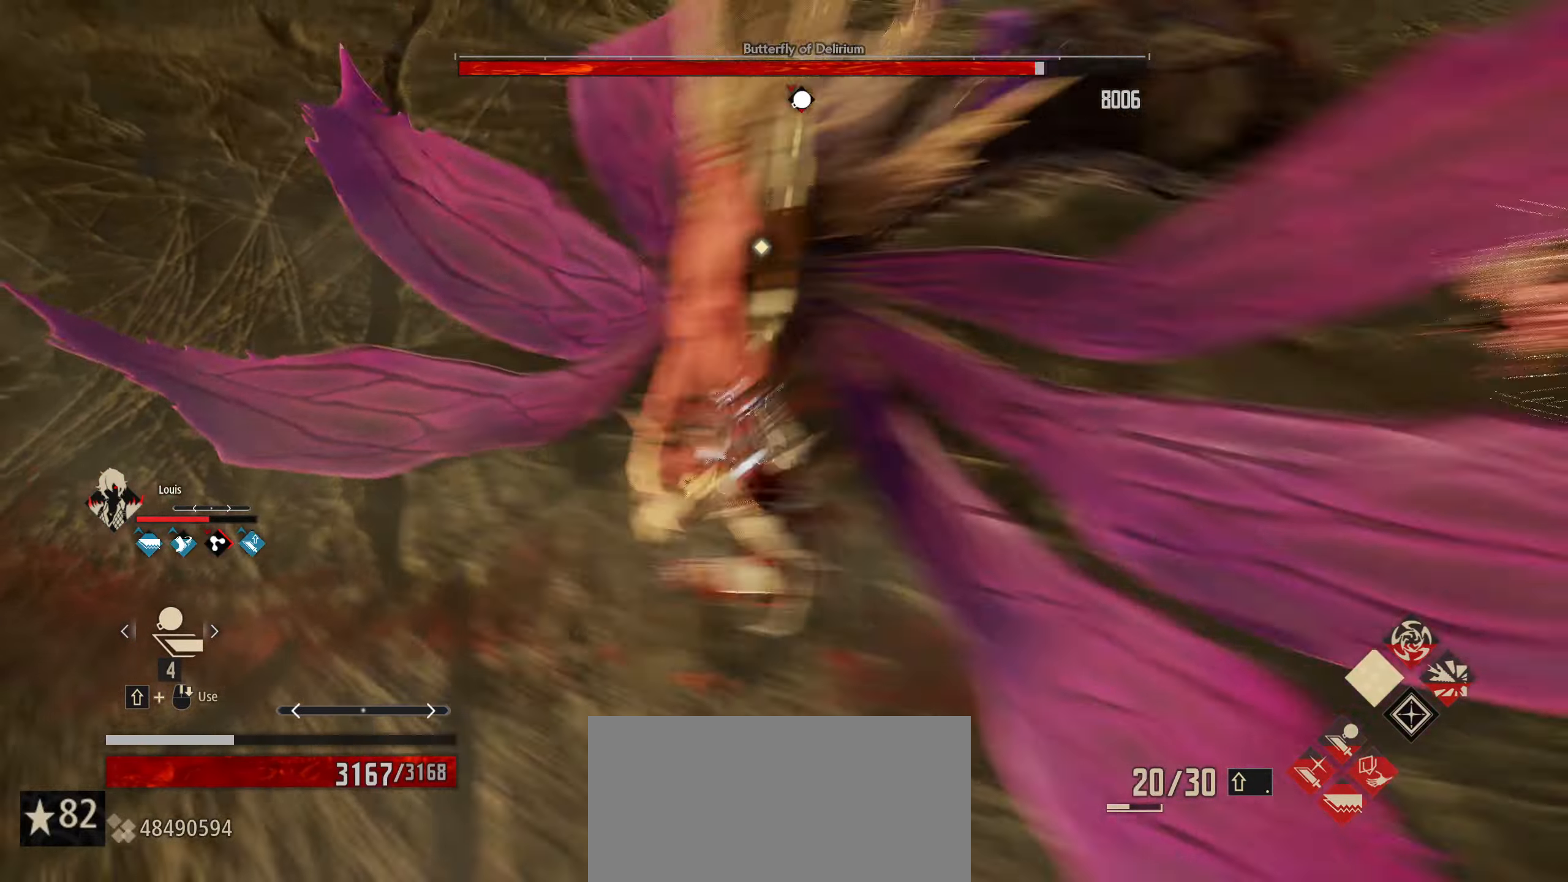
{"keys": ["w"], "mouse": ["left"], "mouse_move": "still", "events": [[500, "mouse_left", "down"]]}
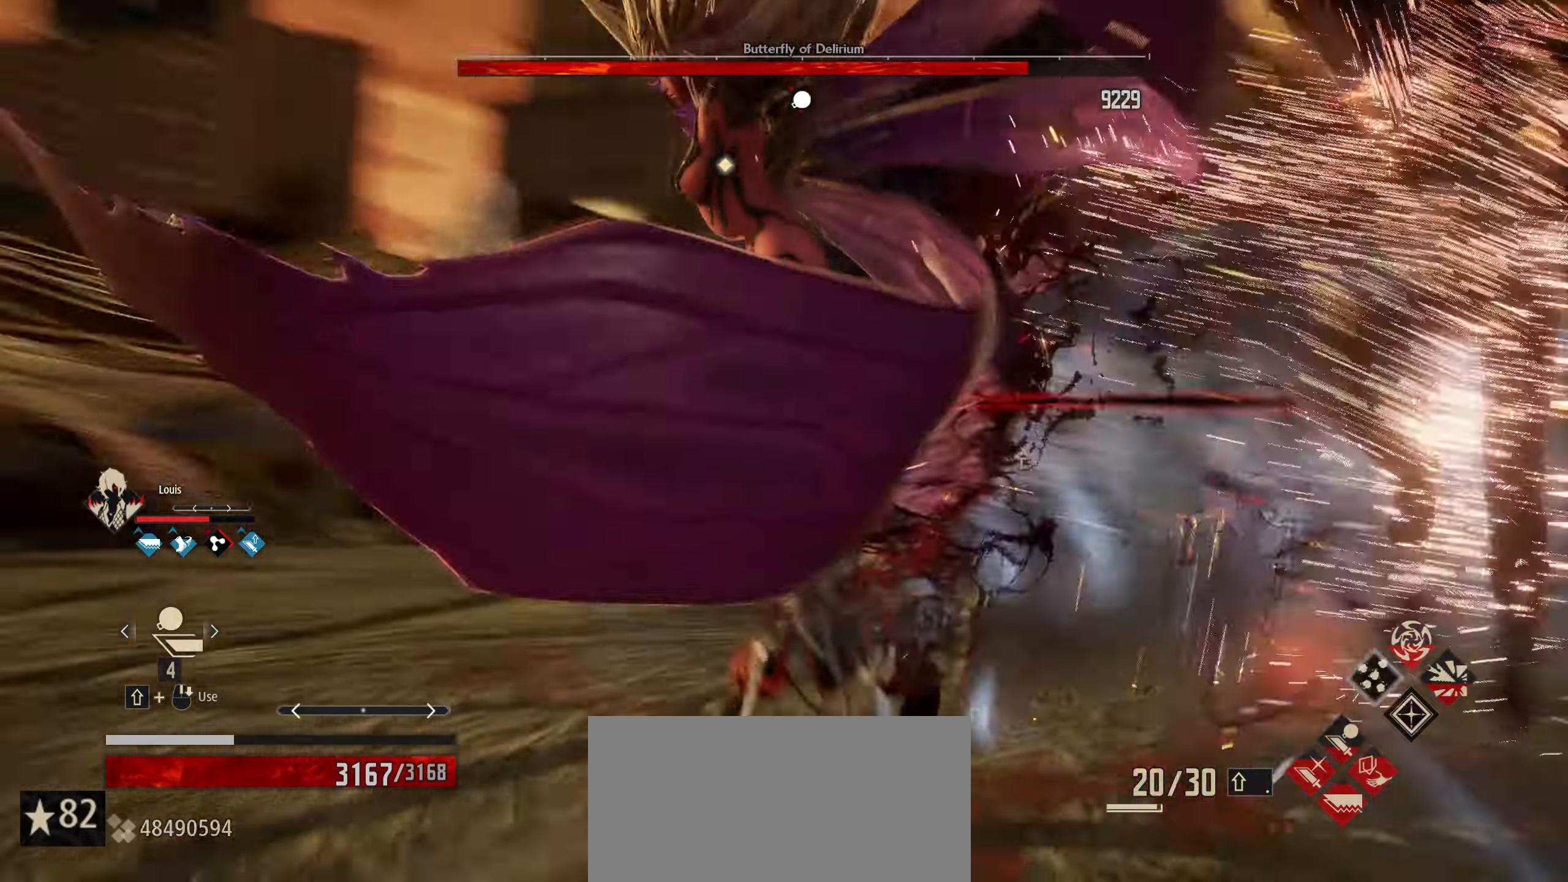
{"keys": ["w"], "mouse": [], "mouse_move": "still", "events": [[84, "mouse_left", "up"]]}
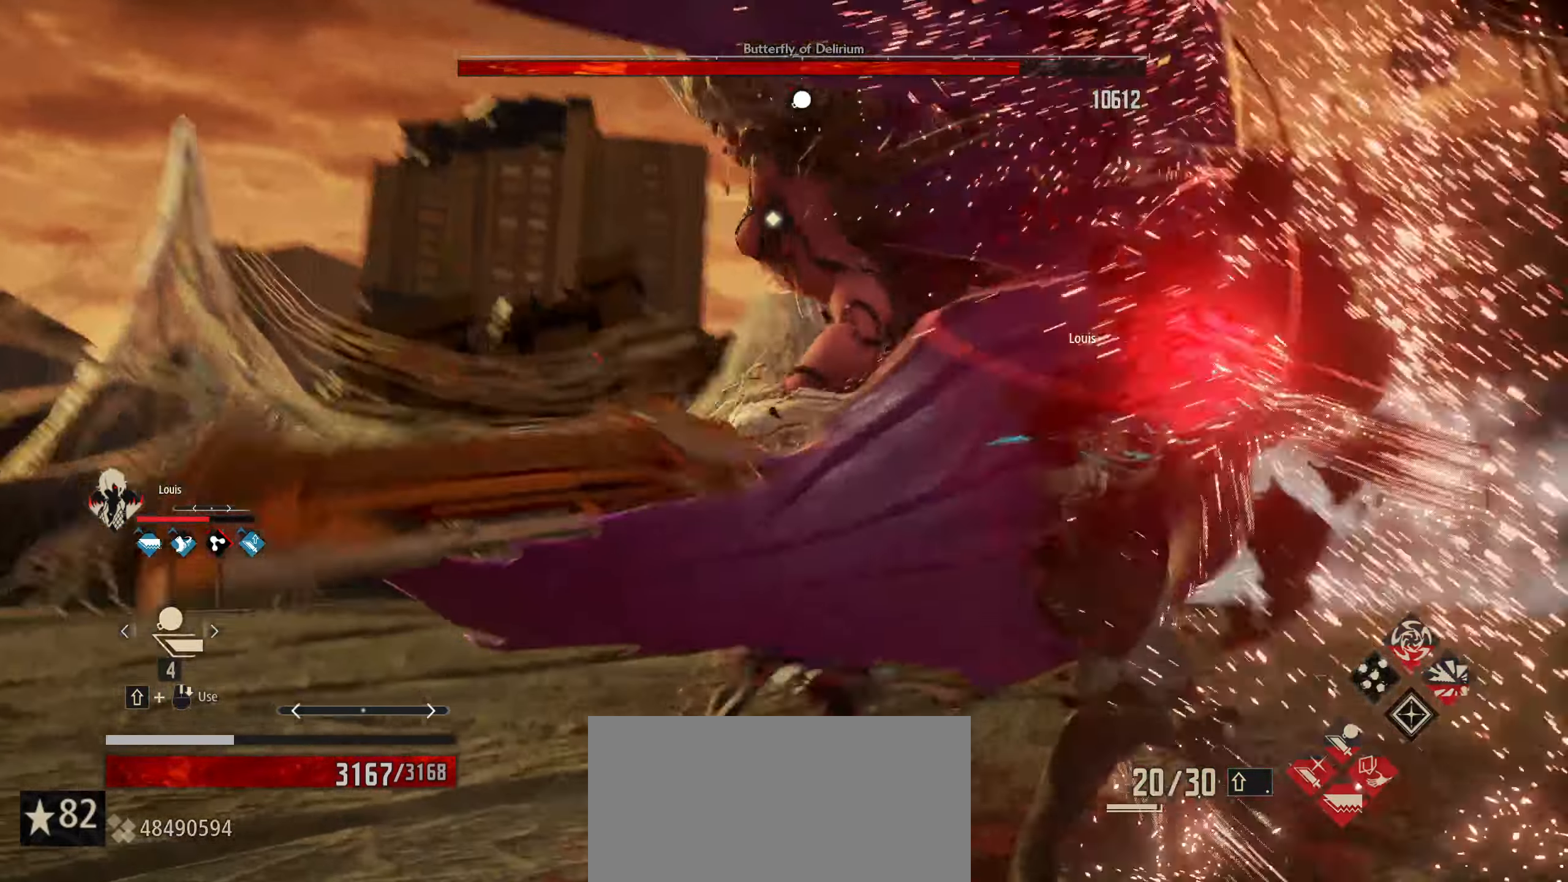
{"keys": ["w"], "mouse": [], "mouse_move": "still", "events": []}
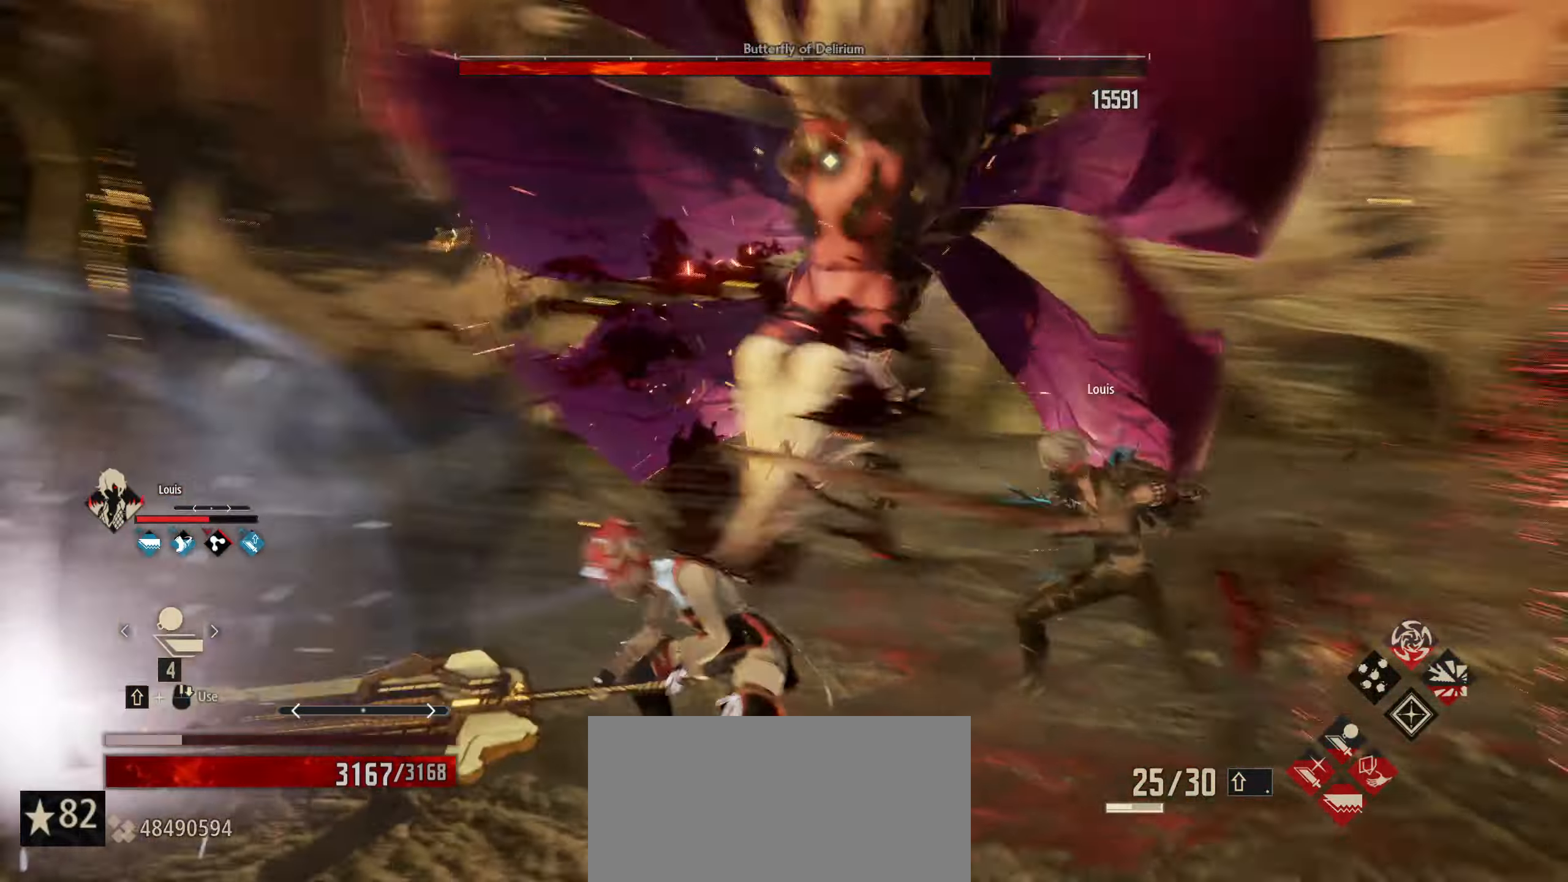
{"keys": ["w"], "mouse": ["left"], "mouse_move": "still", "events": [[484, "mouse_left", "down"]]}
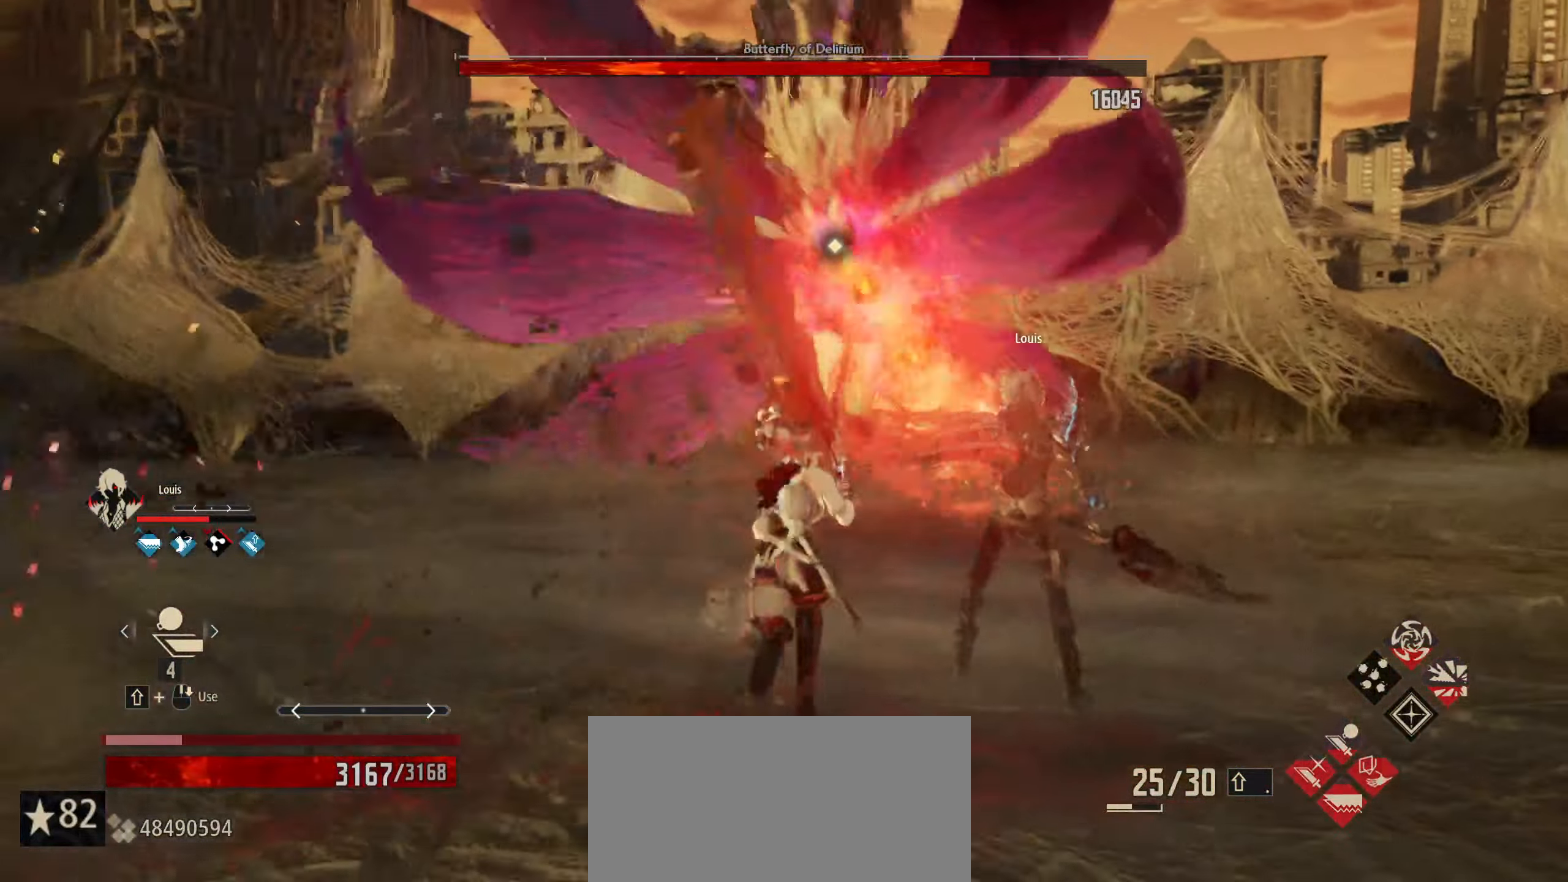
{"keys": ["w"], "mouse": [], "mouse_move": "still", "events": [[84, "mouse_left", "up"]]}
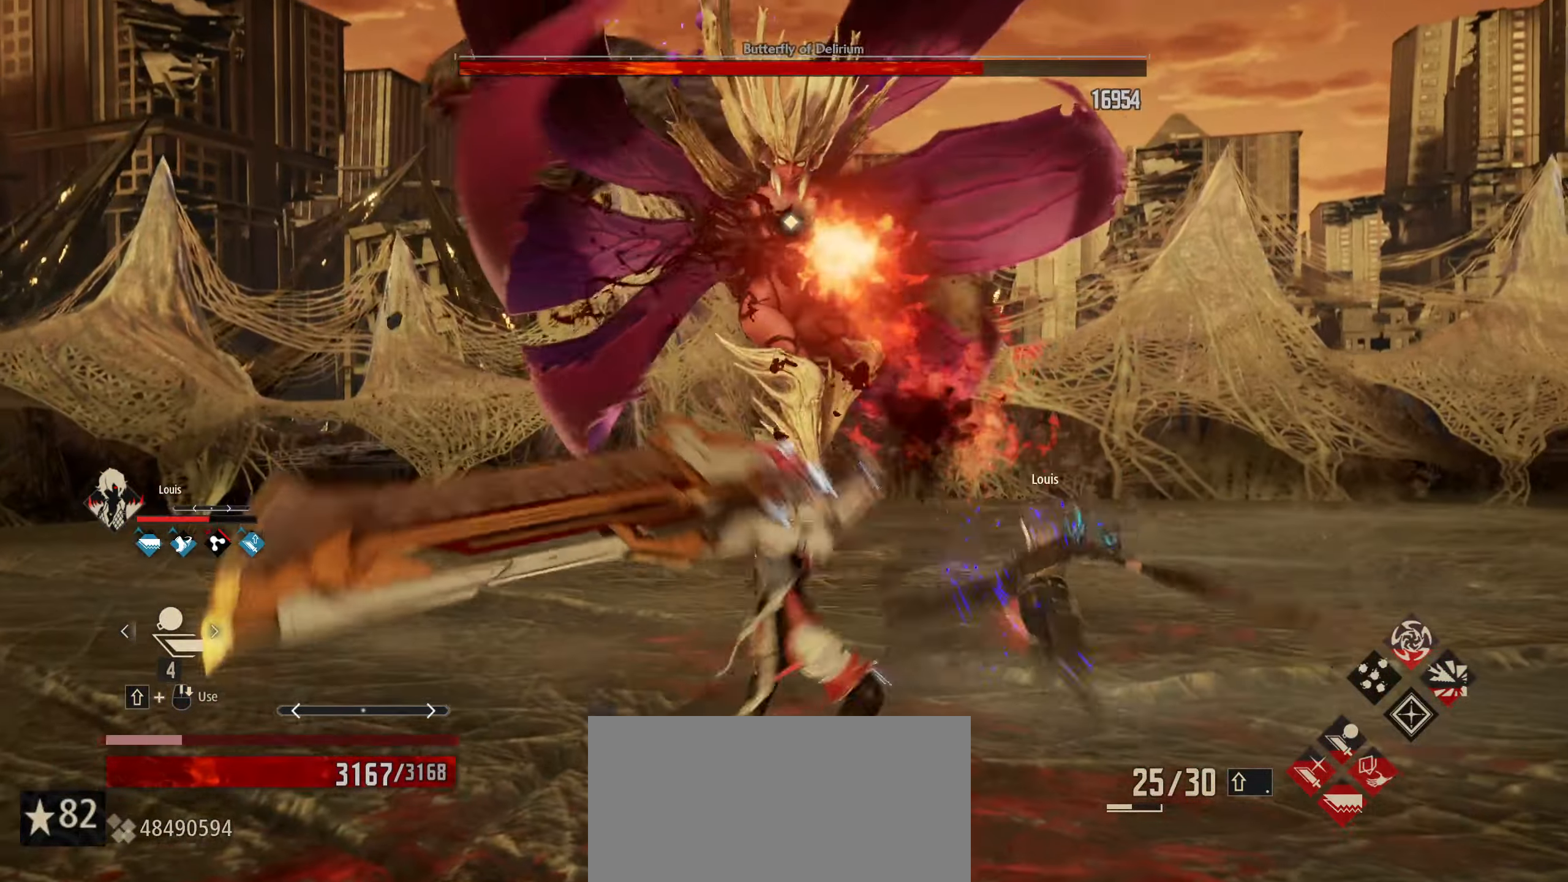
{"keys": ["w"], "mouse": [], "mouse_move": "still", "events": []}
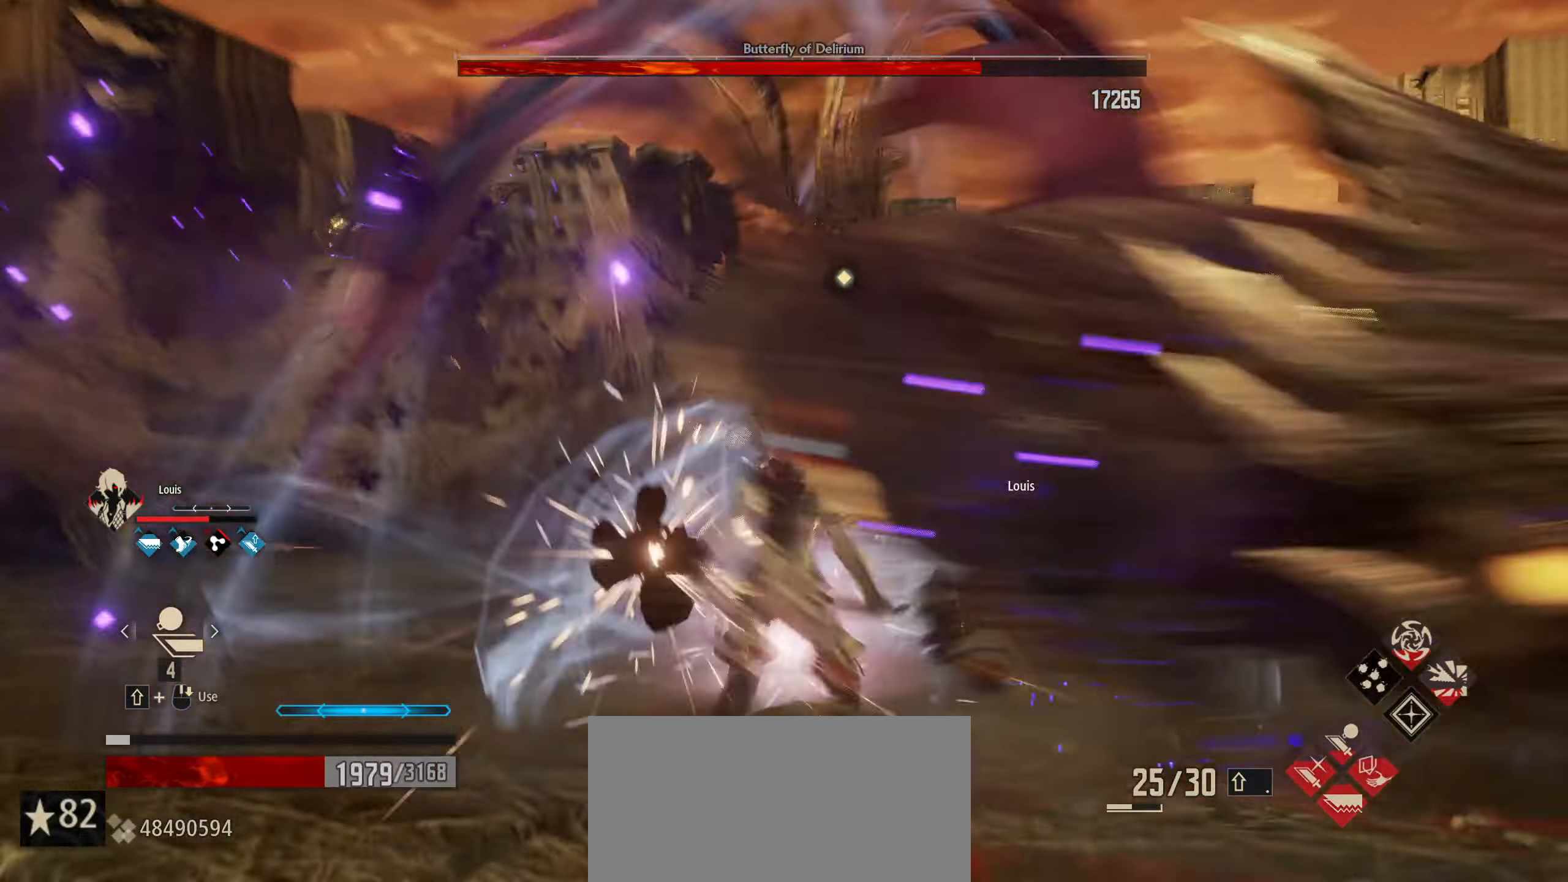
{"keys": ["w"], "mouse": [], "mouse_move": "still", "events": []}
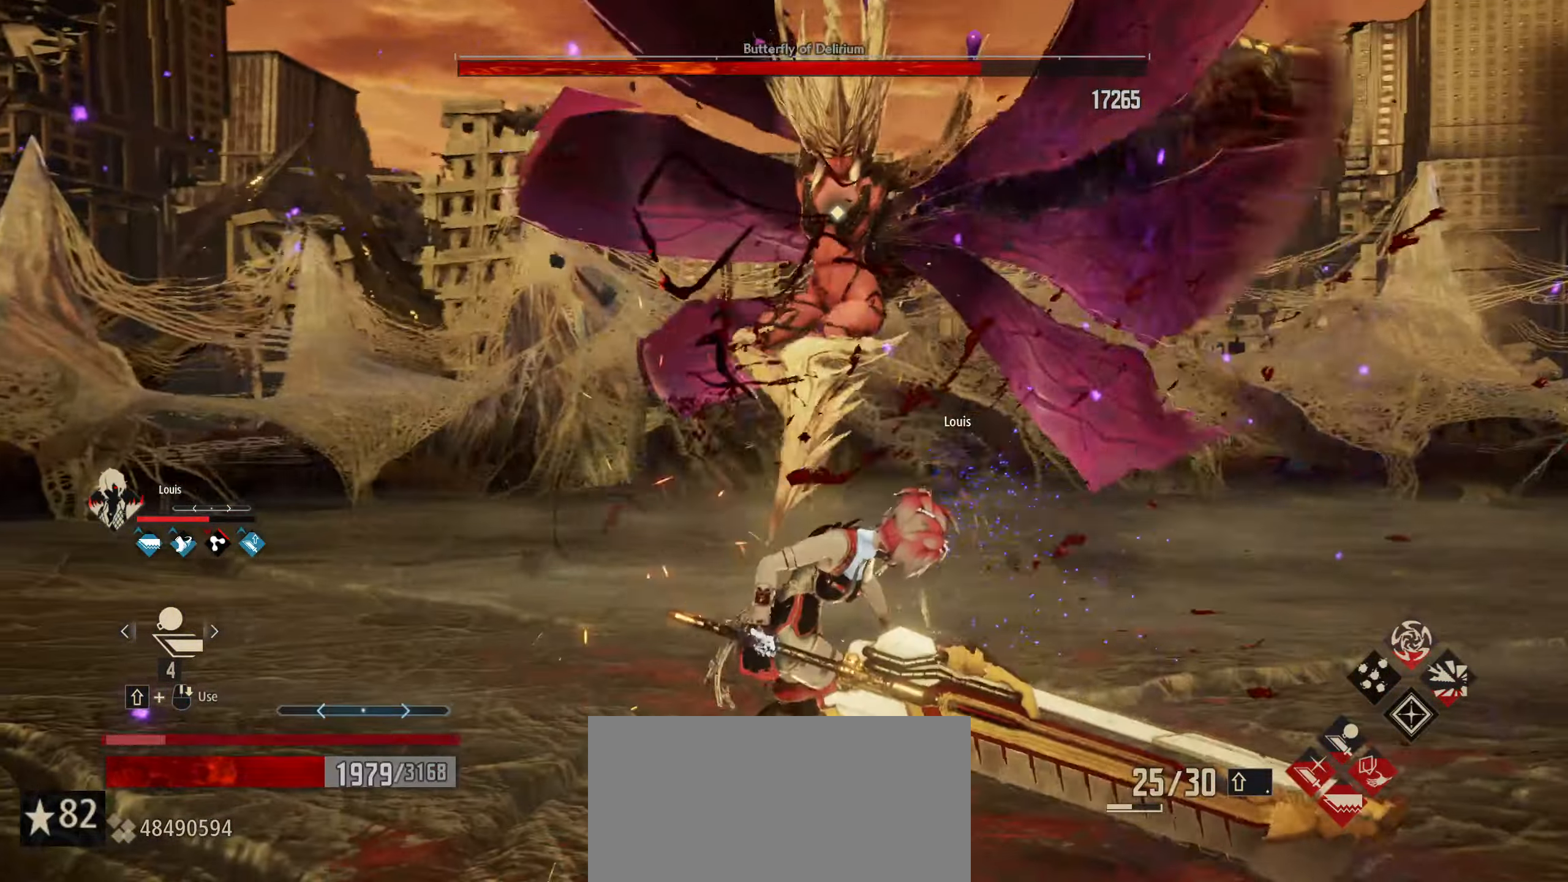
{"keys": ["space", "w"], "mouse": [], "mouse_move": "still", "events": [[500, "space", "down"]]}
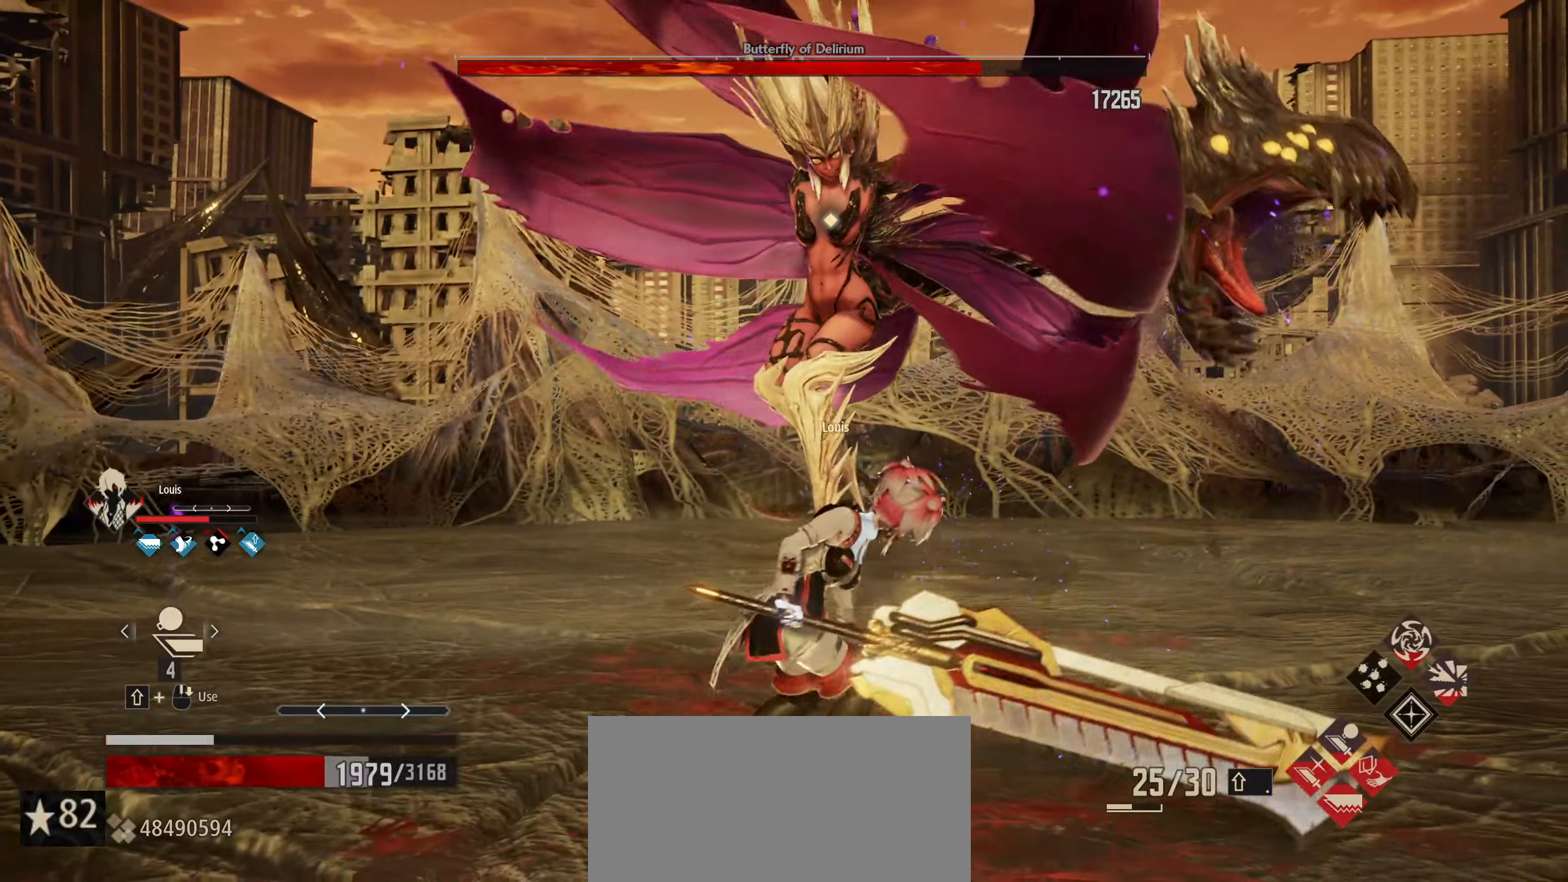
{"keys": ["w"], "mouse": [], "mouse_move": "still", "events": [[183, "space", "up"]]}
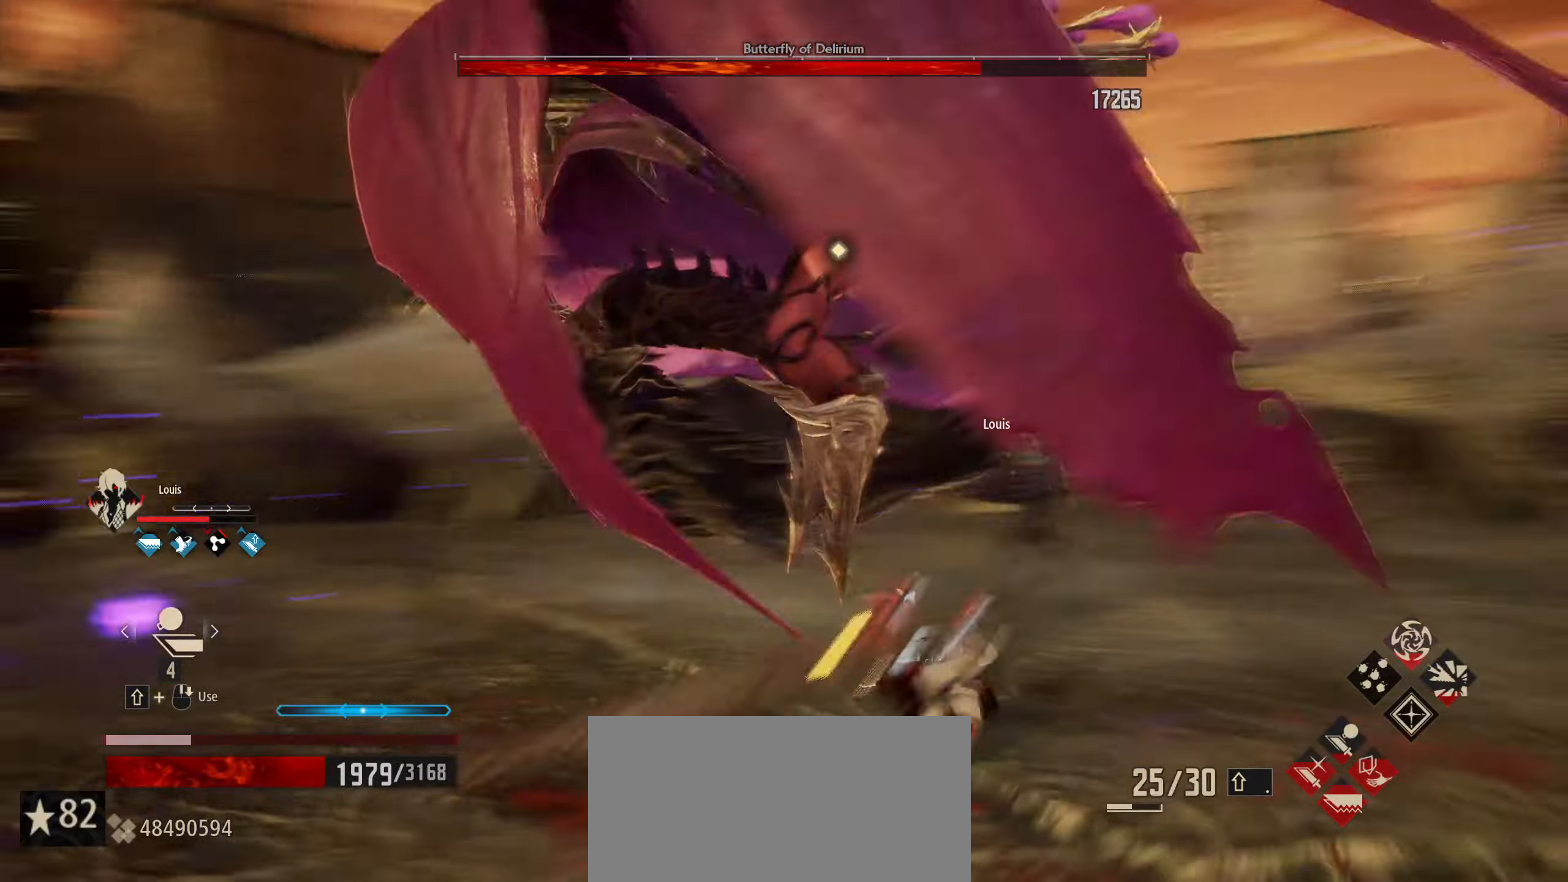
{"keys": ["w"], "mouse": [], "mouse_move": "still", "events": [[66, "1", "down"], [200, "1", "up"]]}
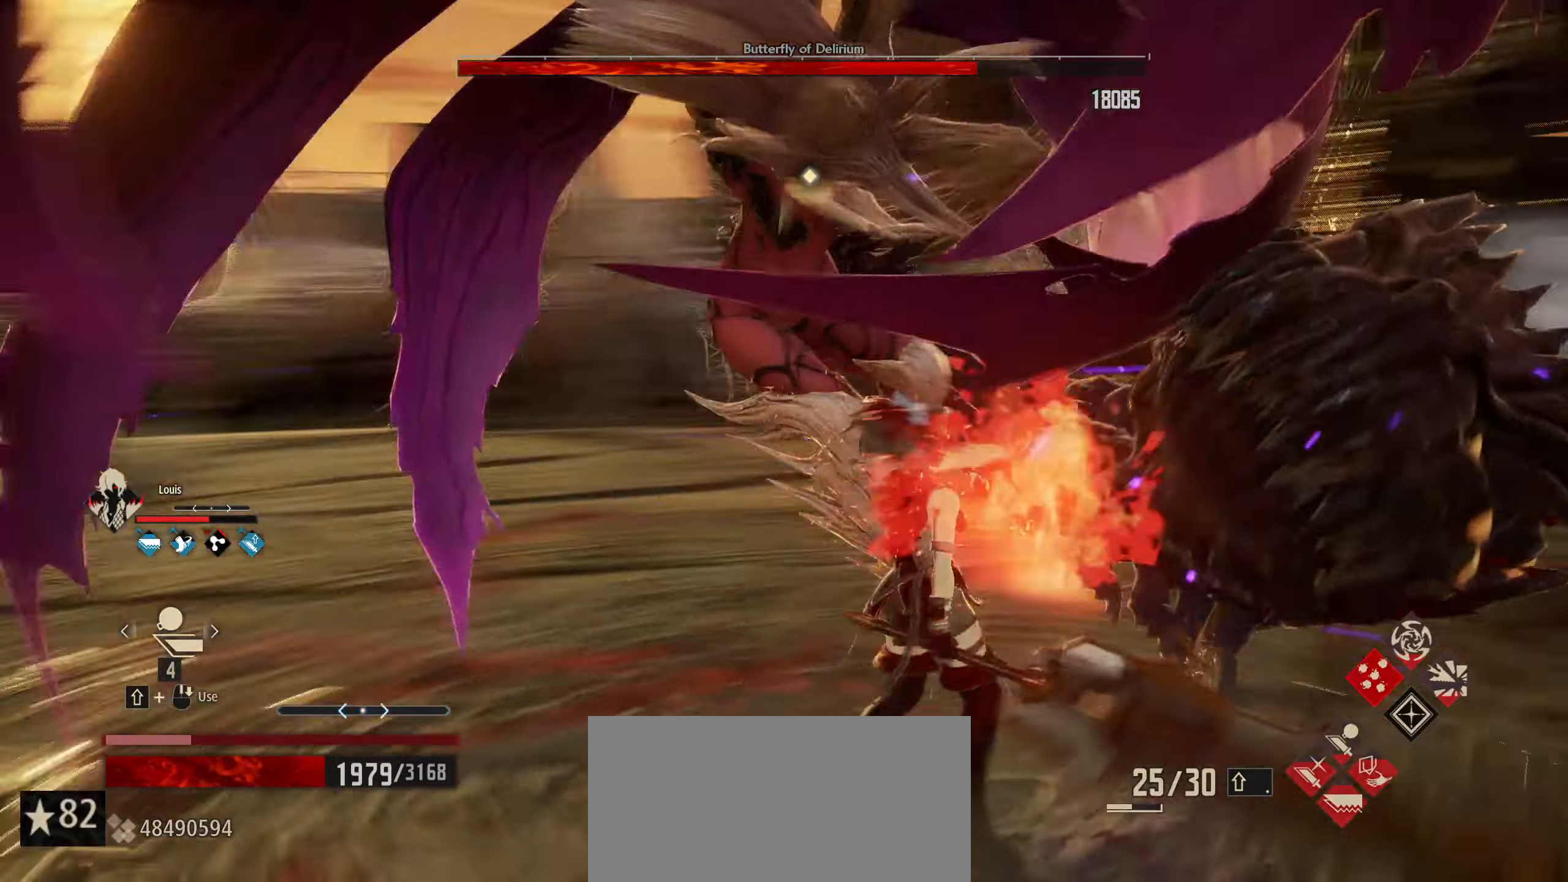
{"keys": ["w"], "mouse": ["left"], "mouse_move": "still", "events": [[500, "mouse_left", "down"]]}
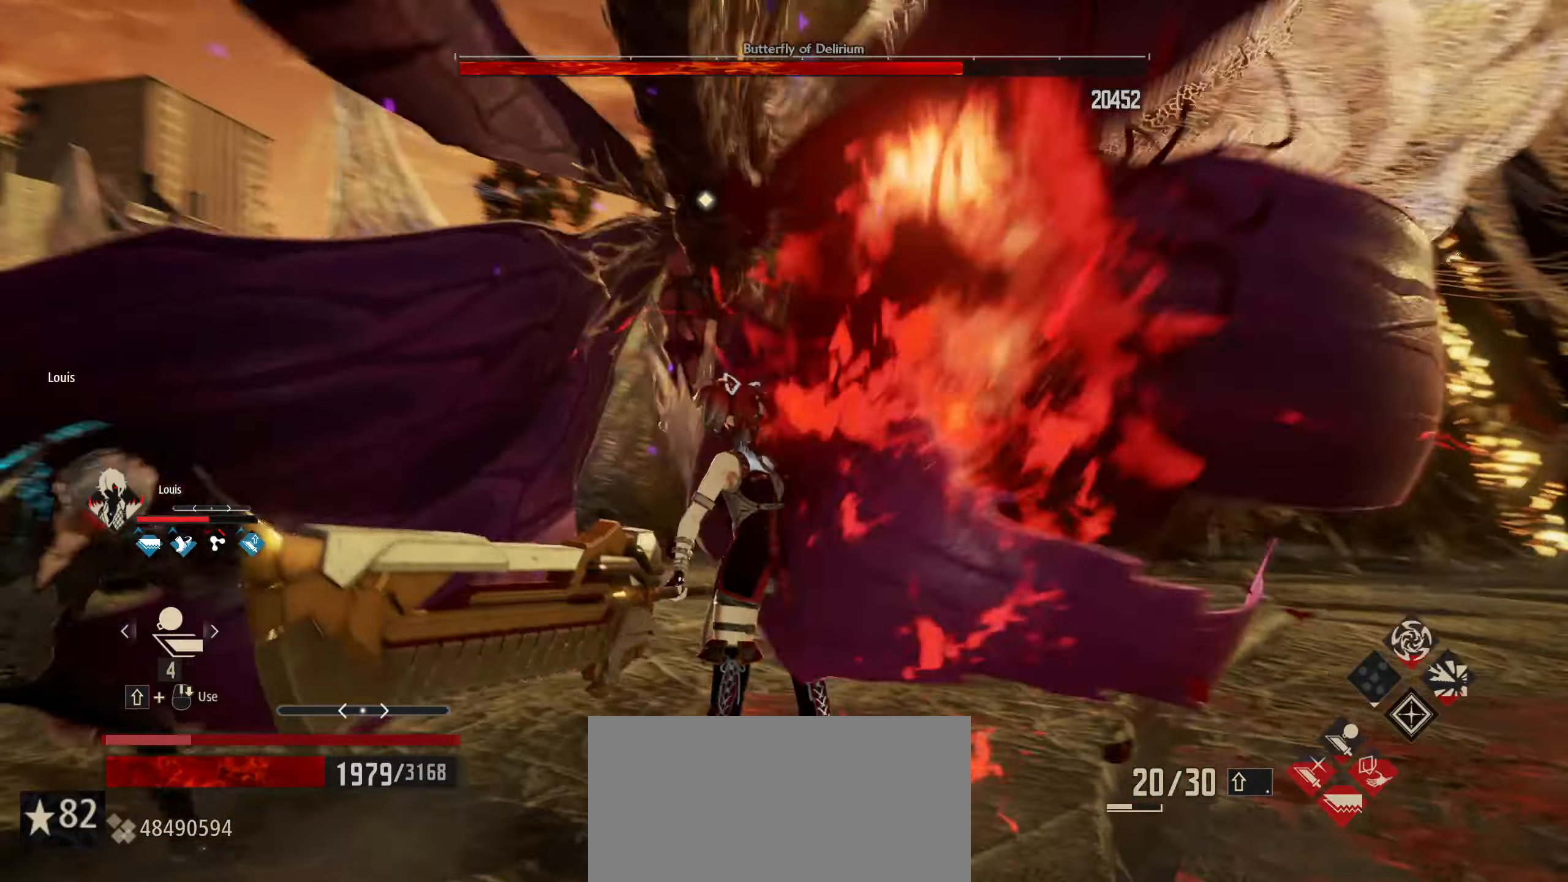
{"keys": ["w"], "mouse": [], "mouse_move": "still", "events": [[100, "mouse_left", "up"]]}
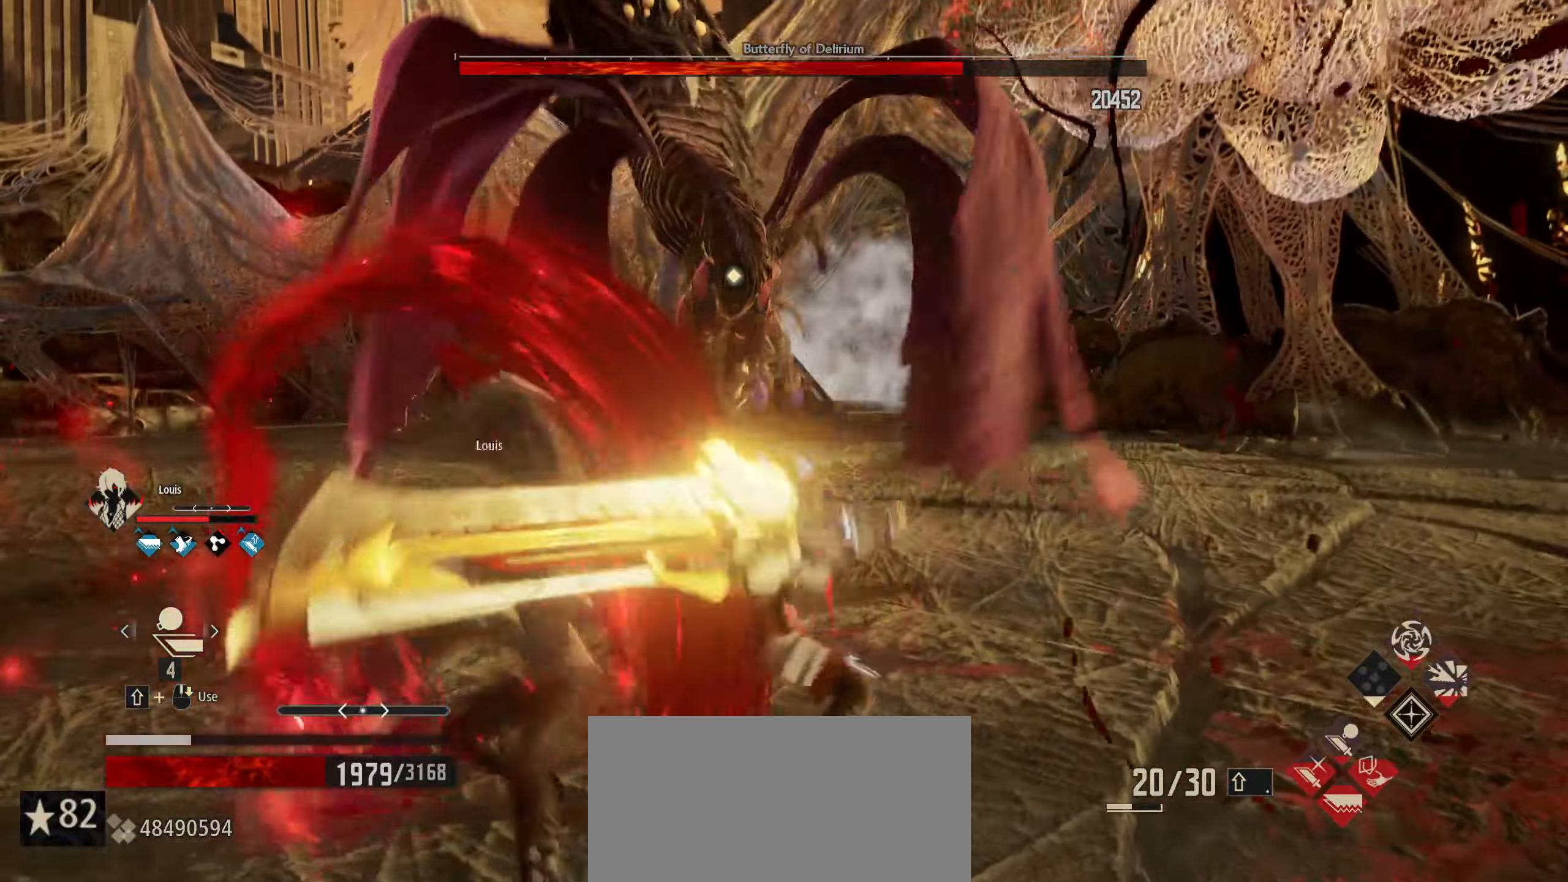
{"keys": ["w"], "mouse": [], "mouse_move": "still", "events": []}
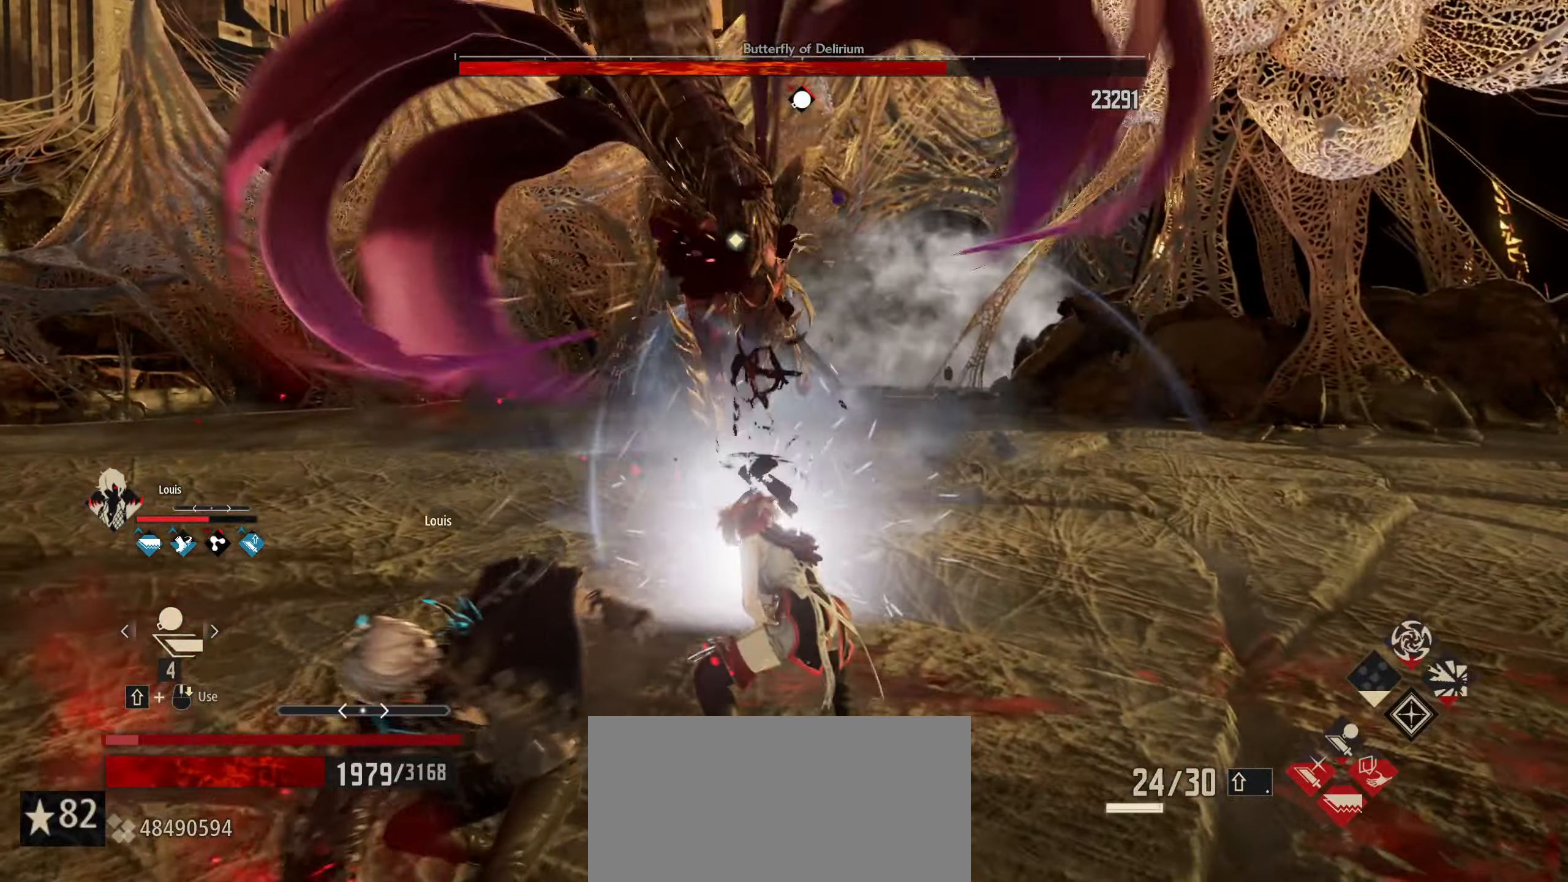
{"keys": ["w"], "mouse": [], "mouse_move": "still", "events": [[316, "mouse_left", "down"], [366, "mouse_left", "up"]]}
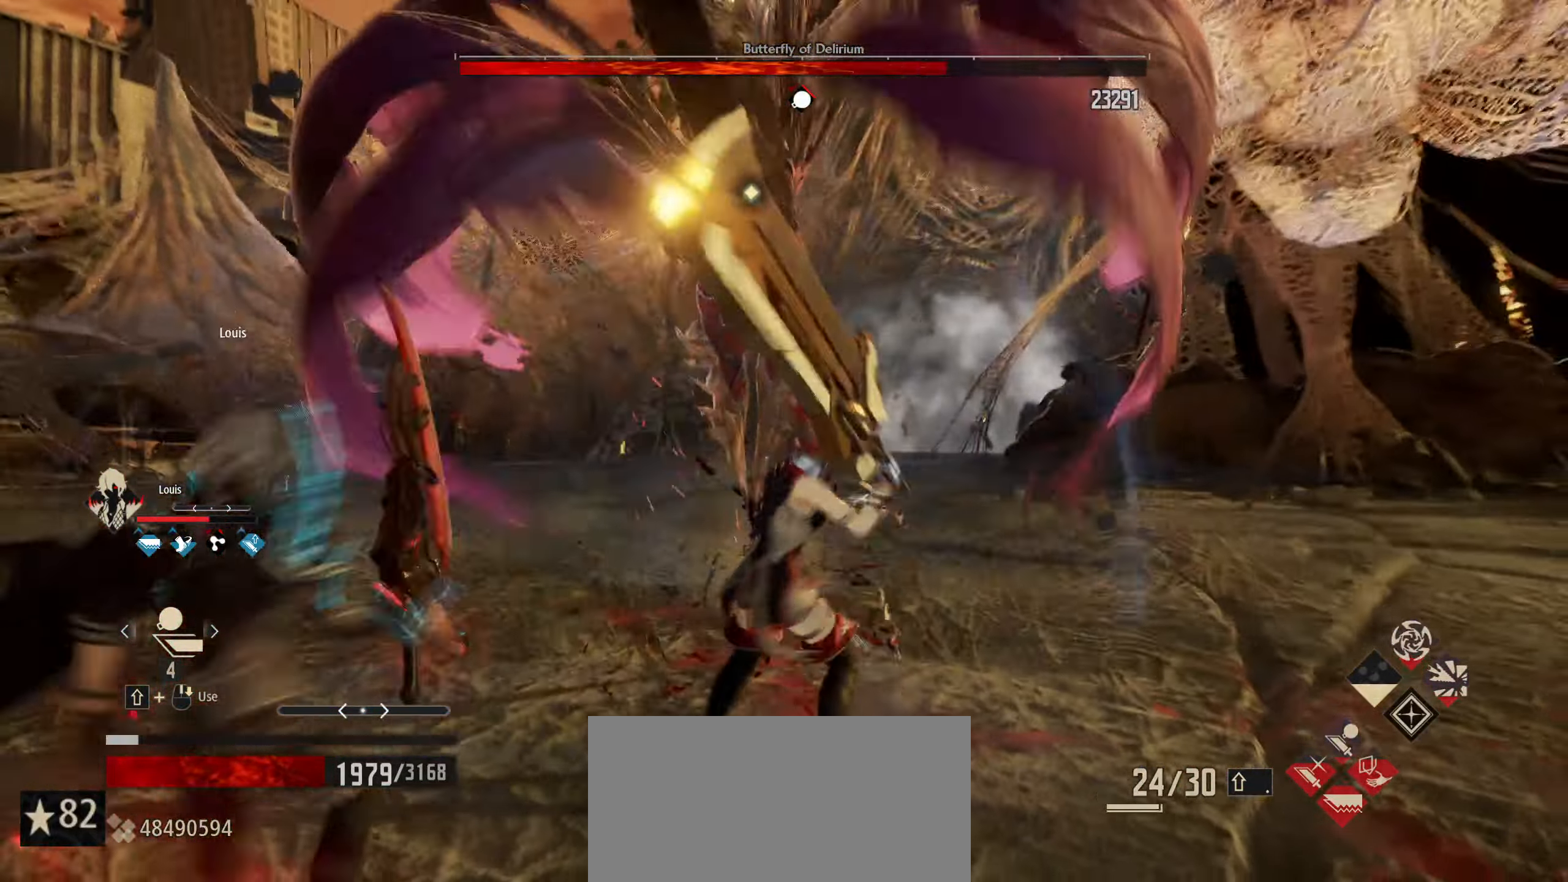
{"keys": ["w"], "mouse": [], "mouse_move": "still", "events": []}
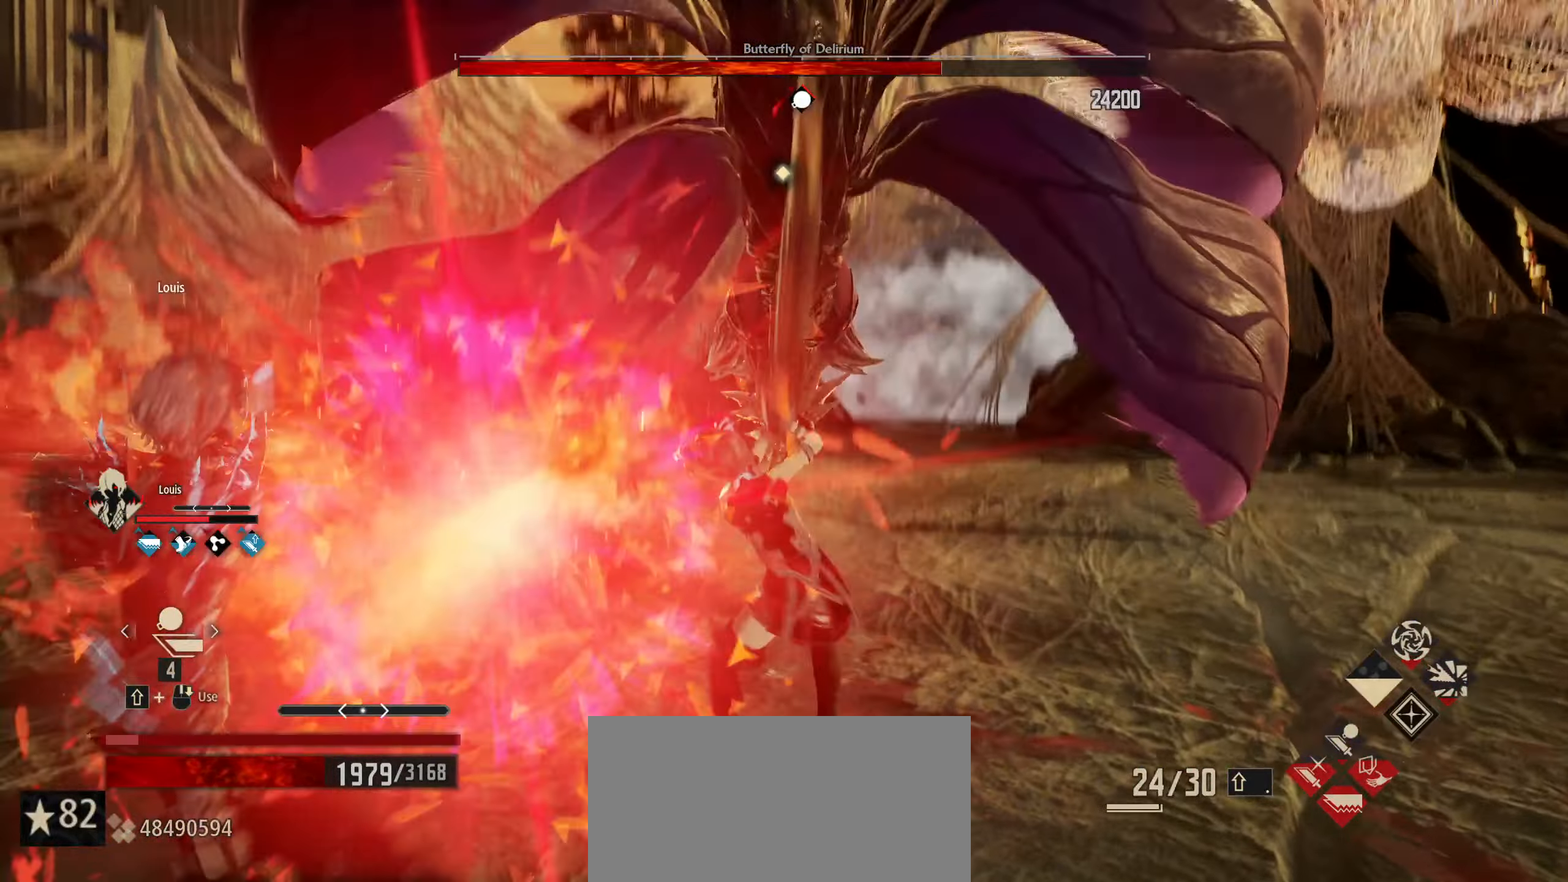
{"keys": ["w"], "mouse": [], "mouse_move": "still", "events": []}